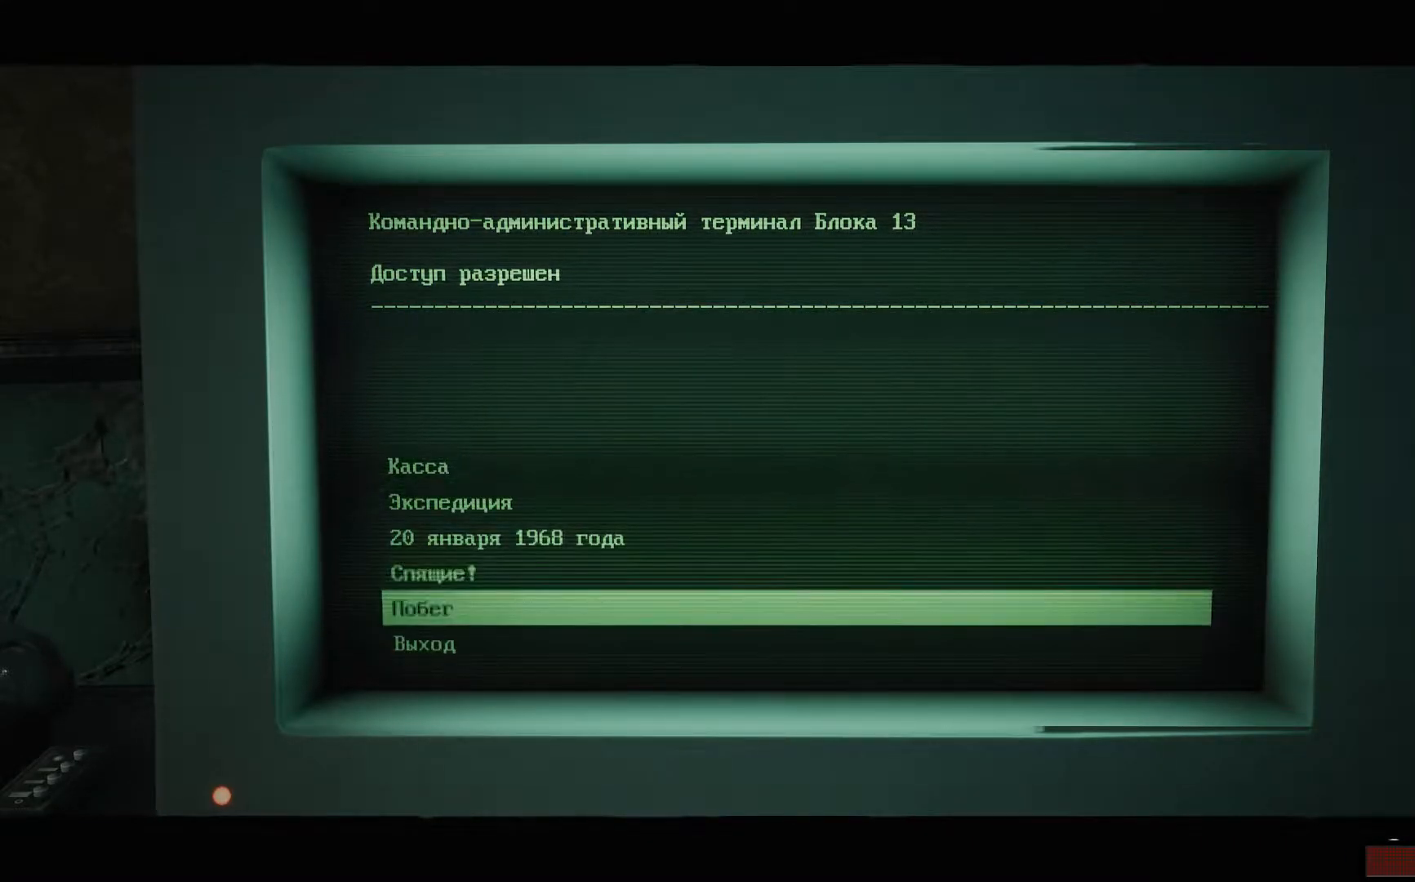
Gameplay with a controller (Xbox layout); each line is a JSON object with the inputs held at the frame after it. "events" lists button and stick changes between this image and that frame as [ms after this image, input, new state], when the widget could be followed in between.
{"buttons": [], "left_stick": "center", "right_stick": "center", "events": []}
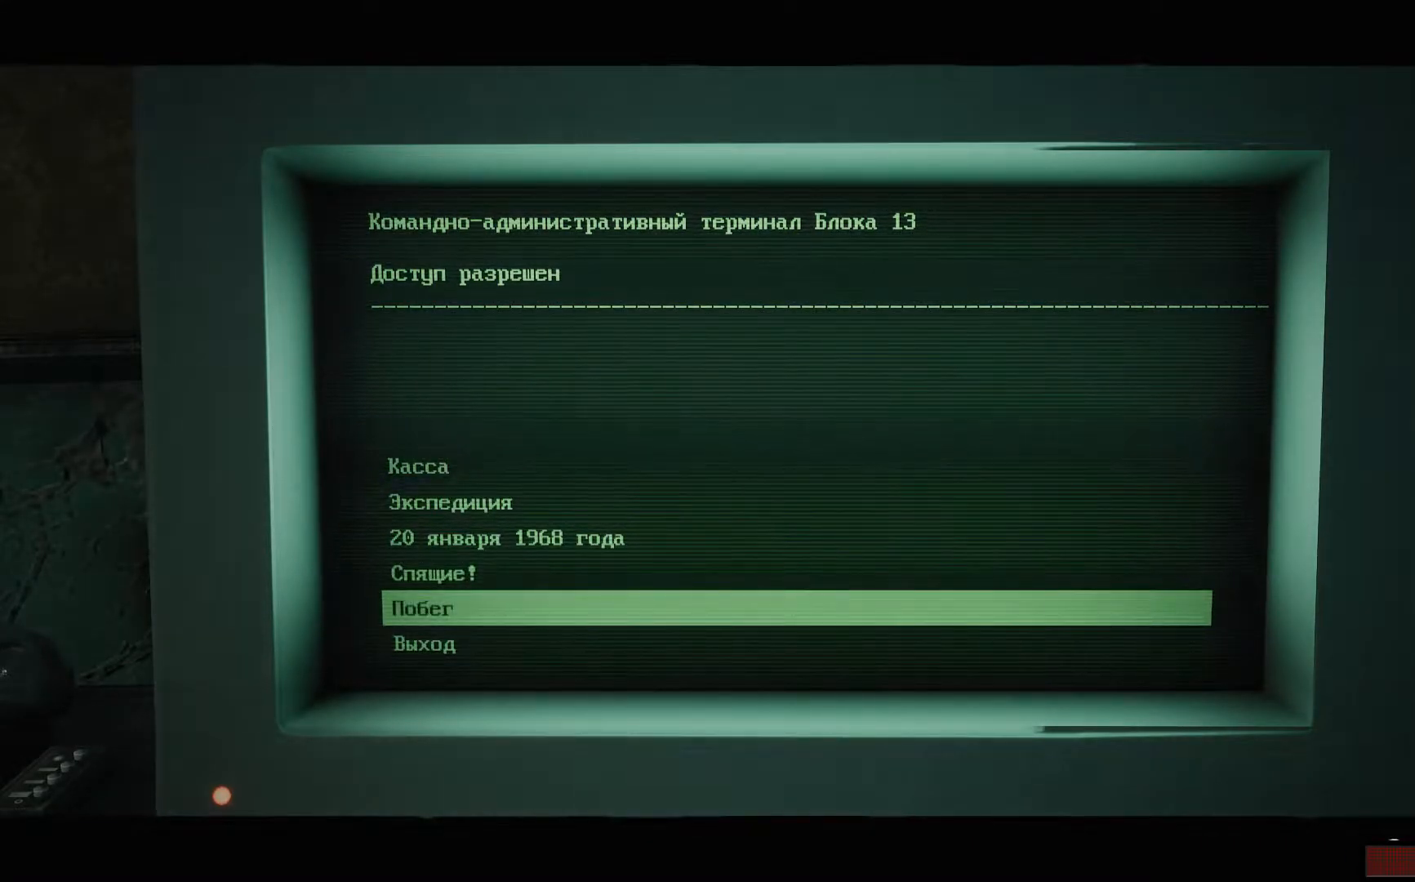
{"buttons": [], "left_stick": "center", "right_stick": "center", "events": [[16, "A", "down"], [166, "A", "up"]]}
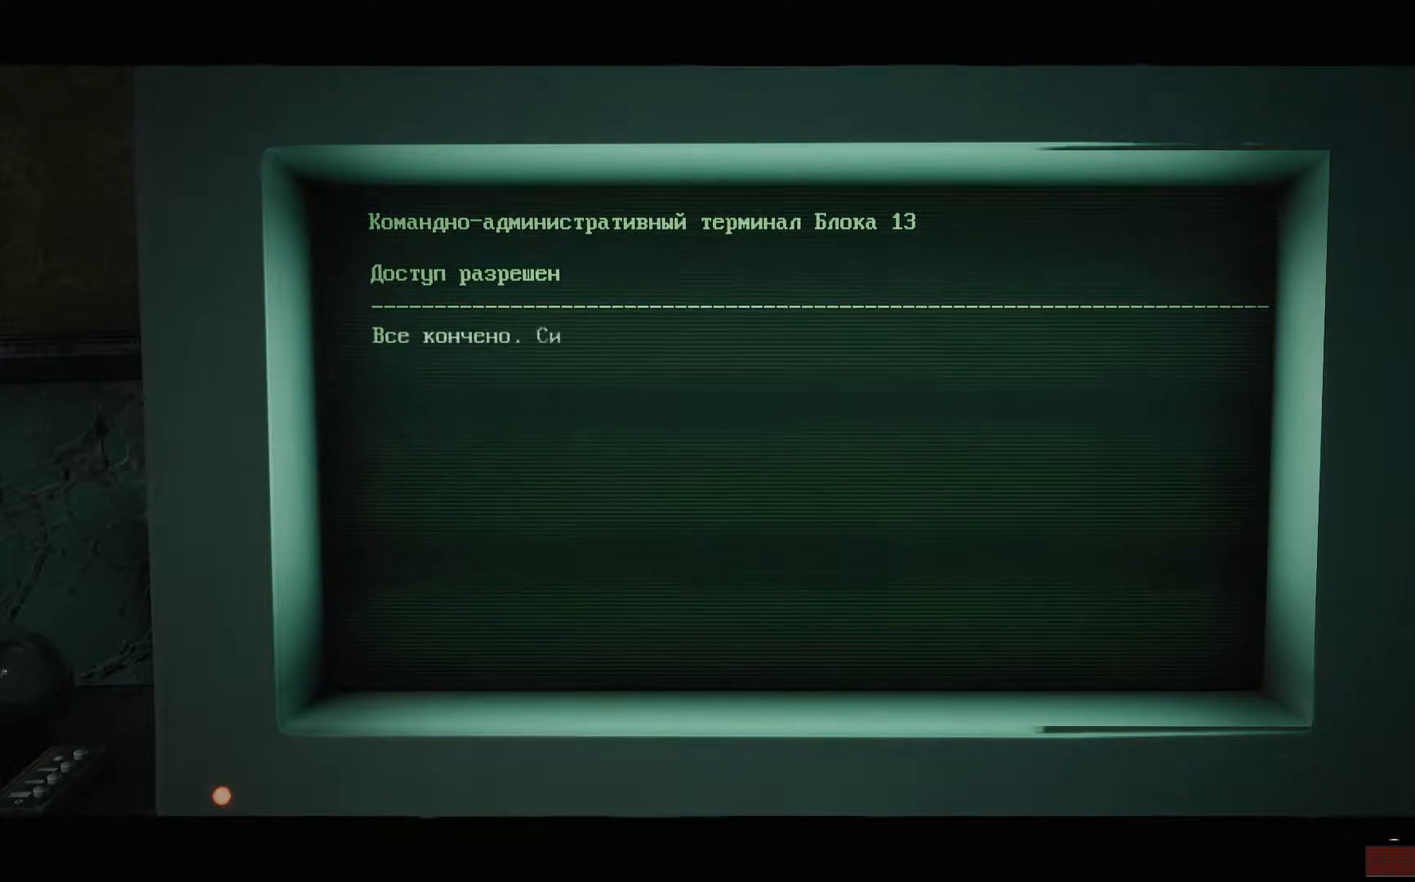
{"buttons": ["A"], "left_stick": "center", "right_stick": "center", "events": [[401, "A", "down"]]}
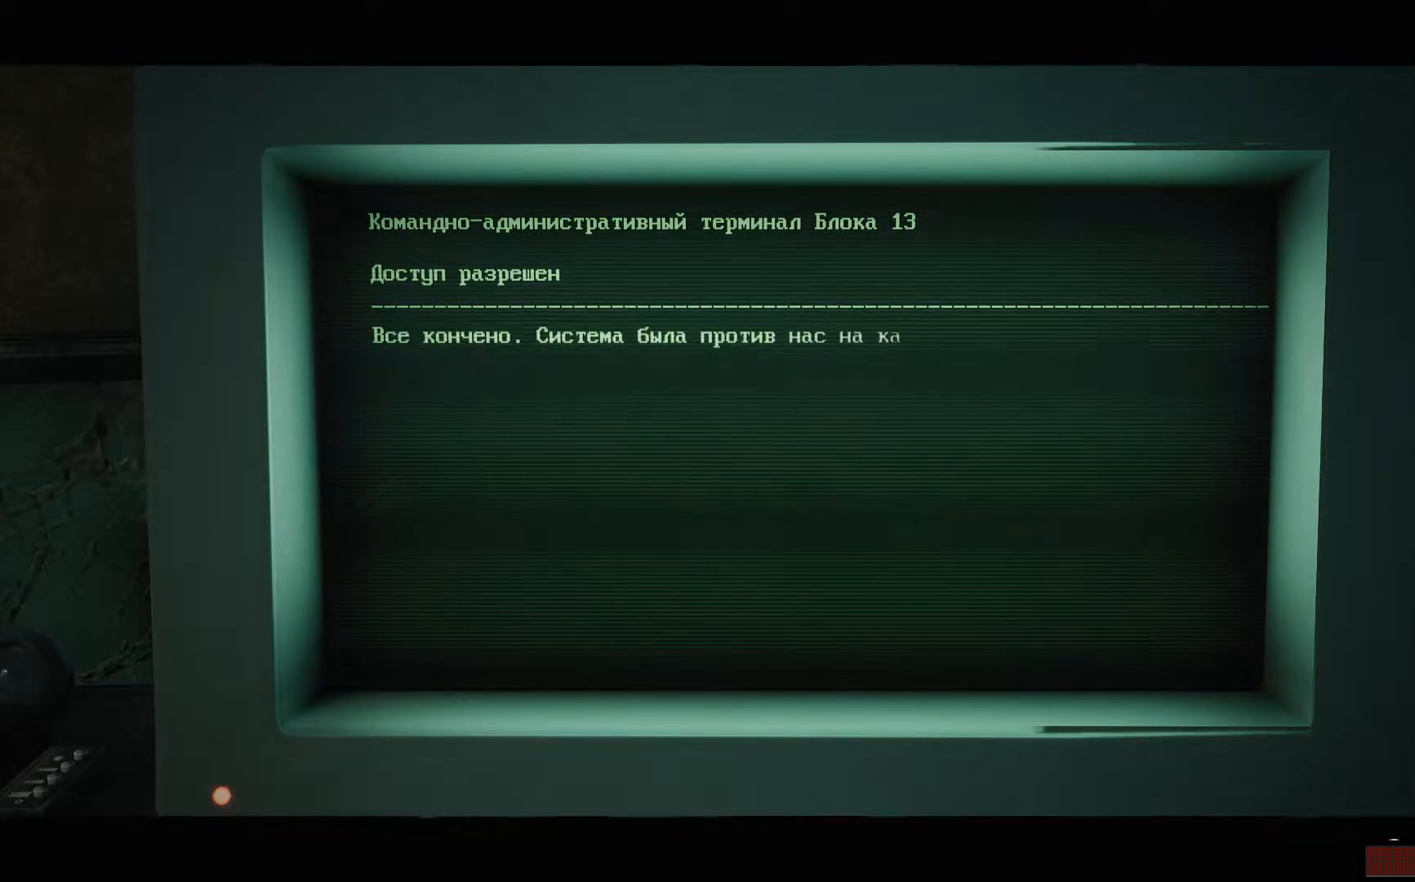
{"buttons": [], "left_stick": "center", "right_stick": "center", "events": [[33, "A", "up"]]}
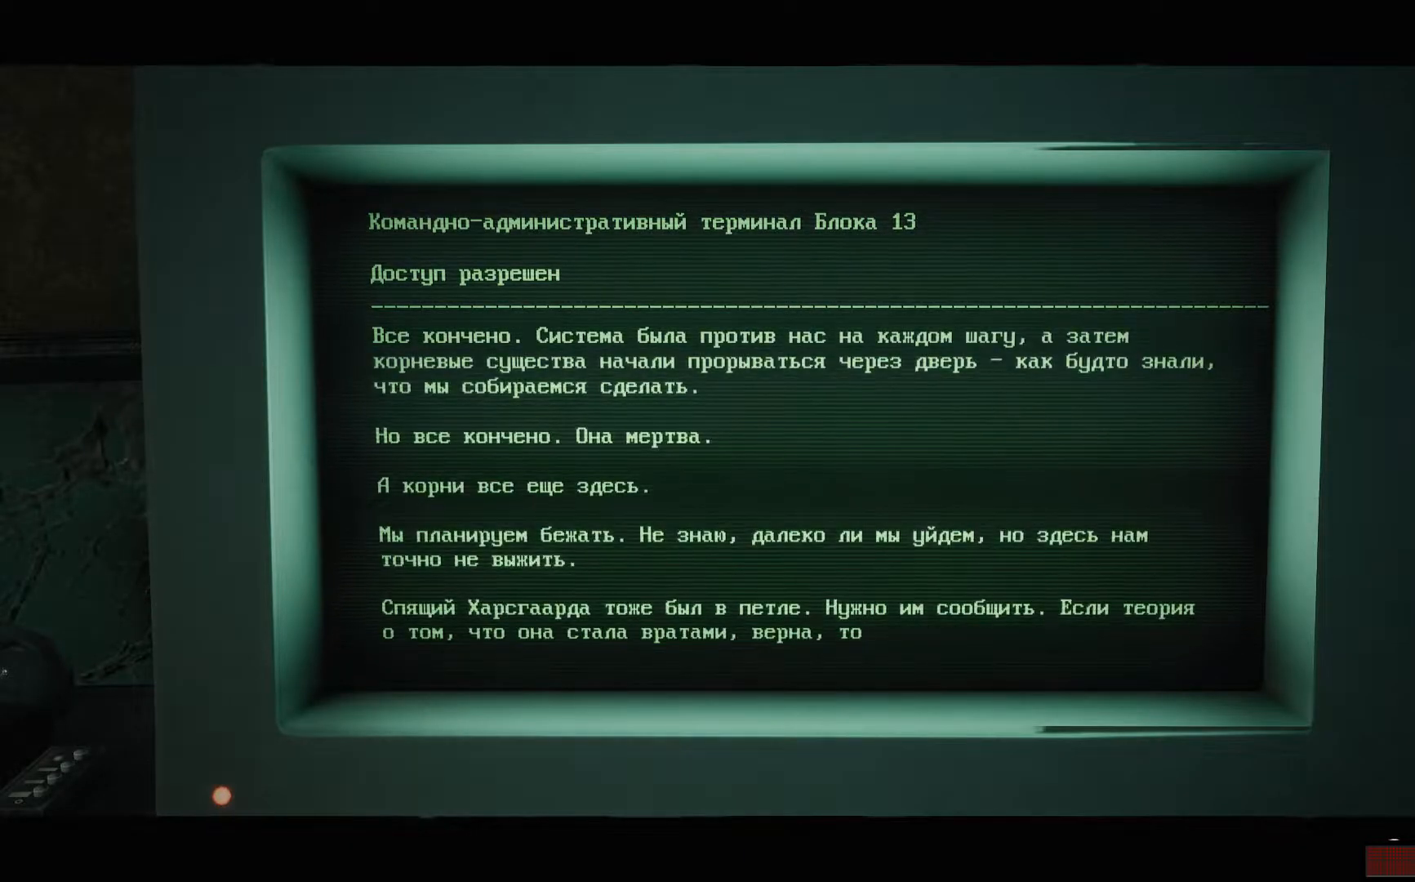
{"buttons": [], "left_stick": "center", "right_stick": "center", "events": [[117, "A", "down"], [234, "A", "up"]]}
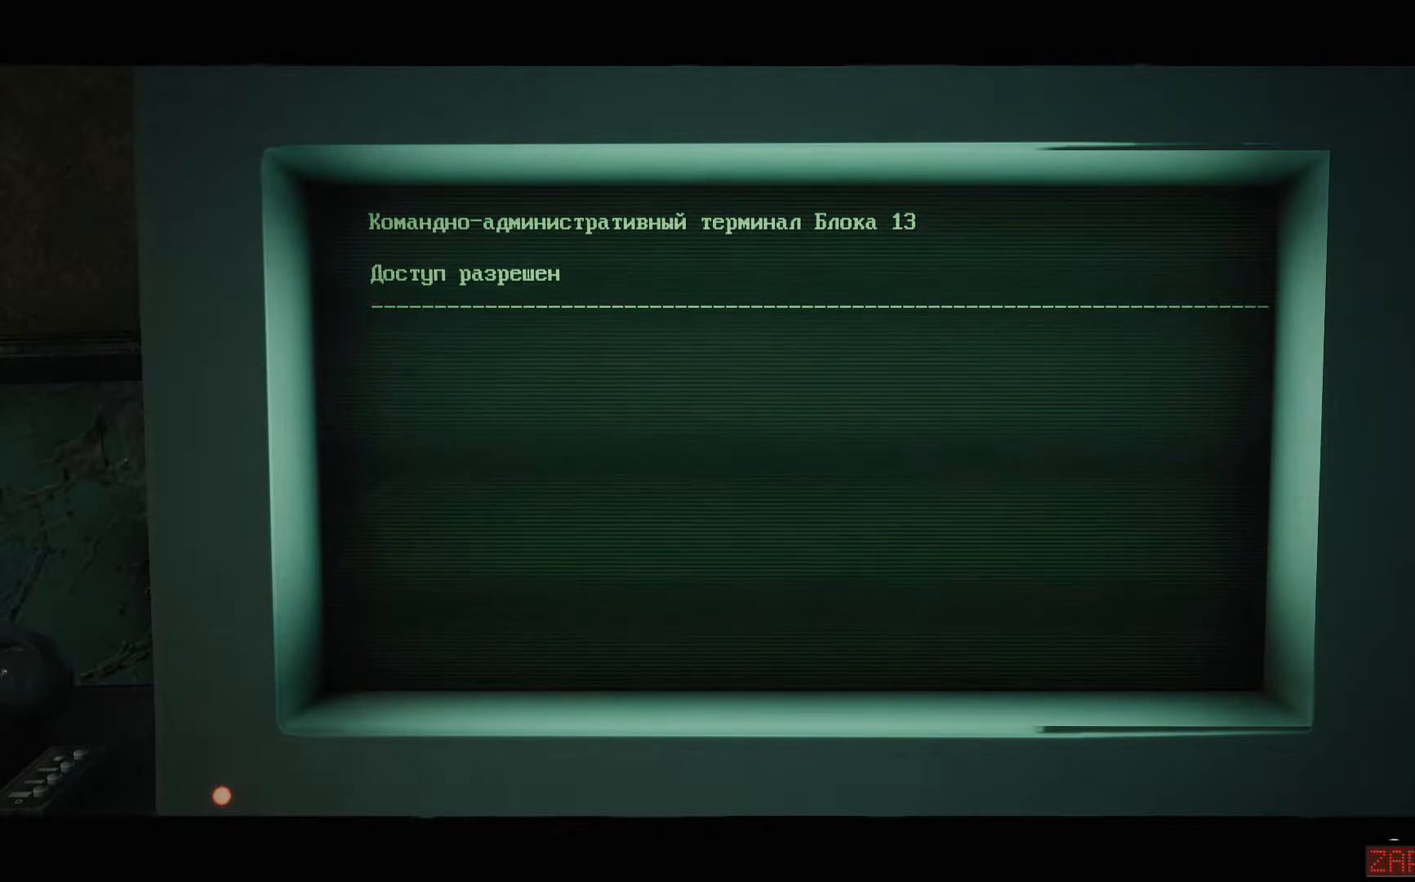
{"buttons": [], "left_stick": "center", "right_stick": "center", "events": []}
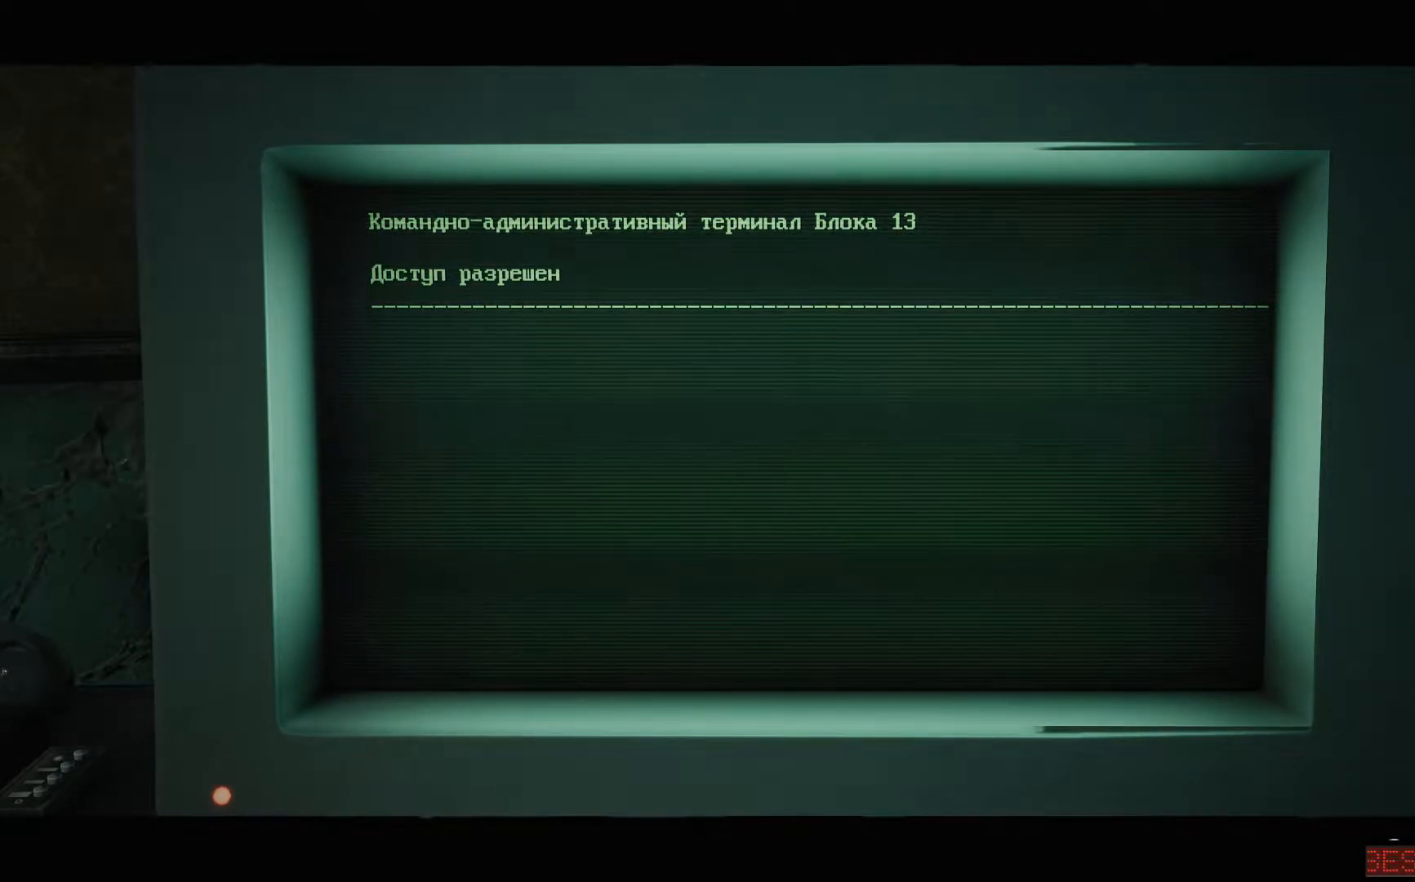
{"buttons": [], "left_stick": "center", "right_stick": "center", "events": [[284, "A", "down"], [384, "A", "up"]]}
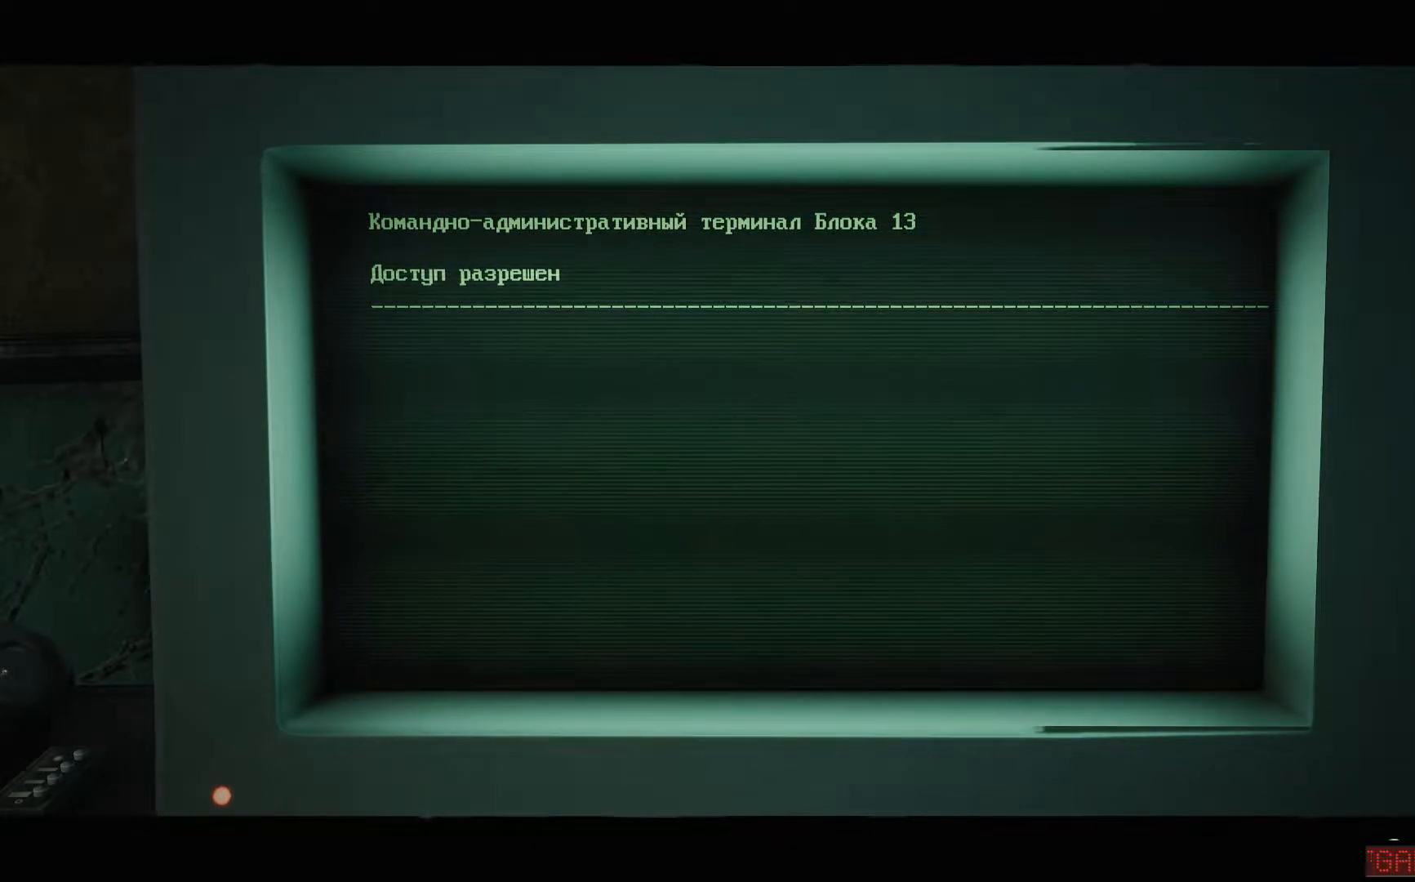
{"buttons": [], "left_stick": "center", "right_stick": "center", "events": []}
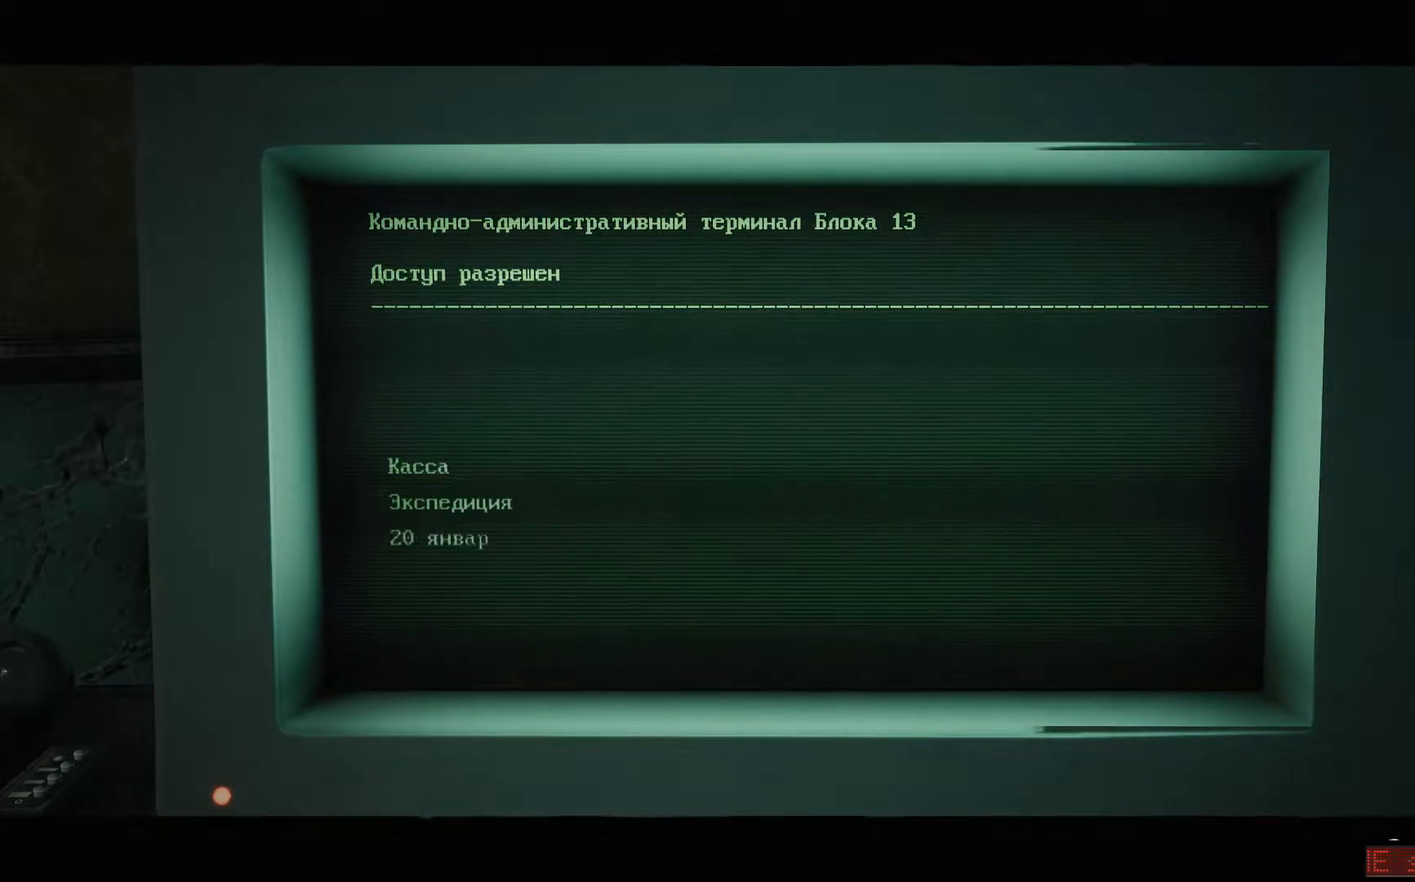
{"buttons": [], "left_stick": "center", "right_stick": "center", "events": []}
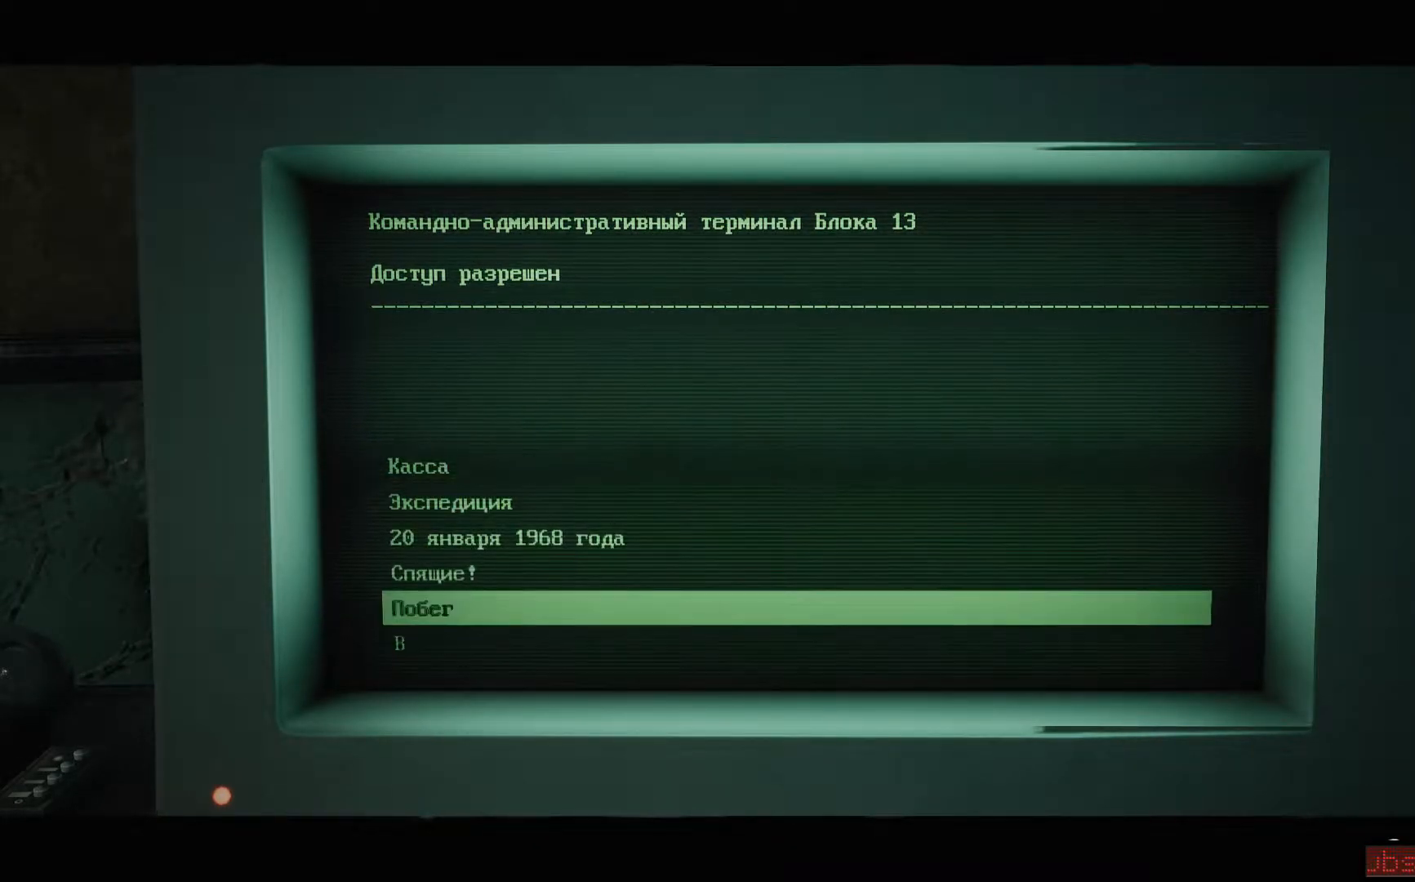
{"buttons": ["DPAD_DOWN"], "left_stick": "center", "right_stick": "center", "events": [[417, "DPAD_DOWN", "down"]]}
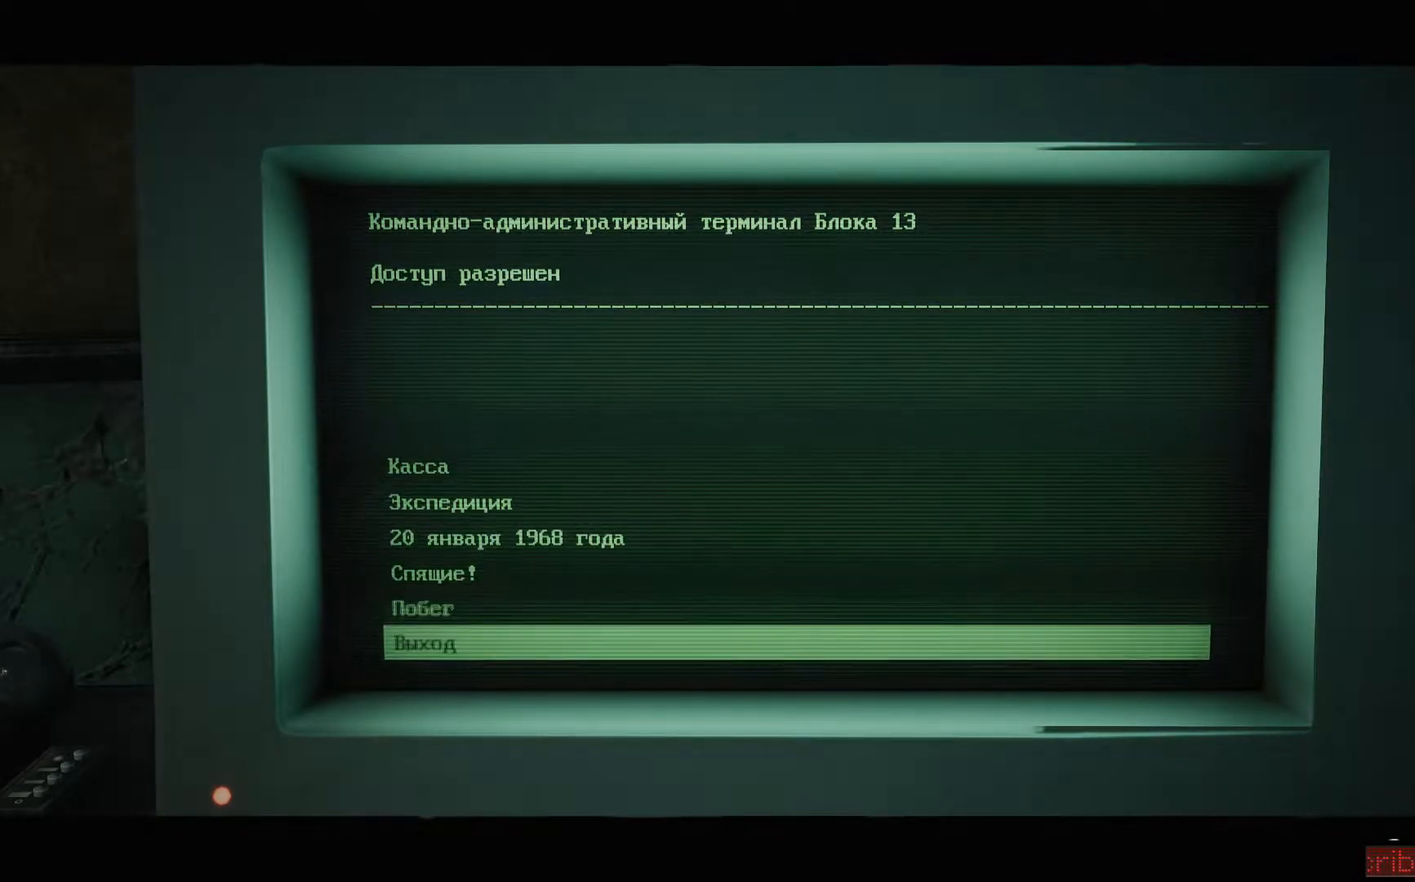
{"buttons": [], "left_stick": "center", "right_stick": "center", "events": [[117, "DPAD_DOWN", "up"], [284, "A", "down"], [417, "A", "up"]]}
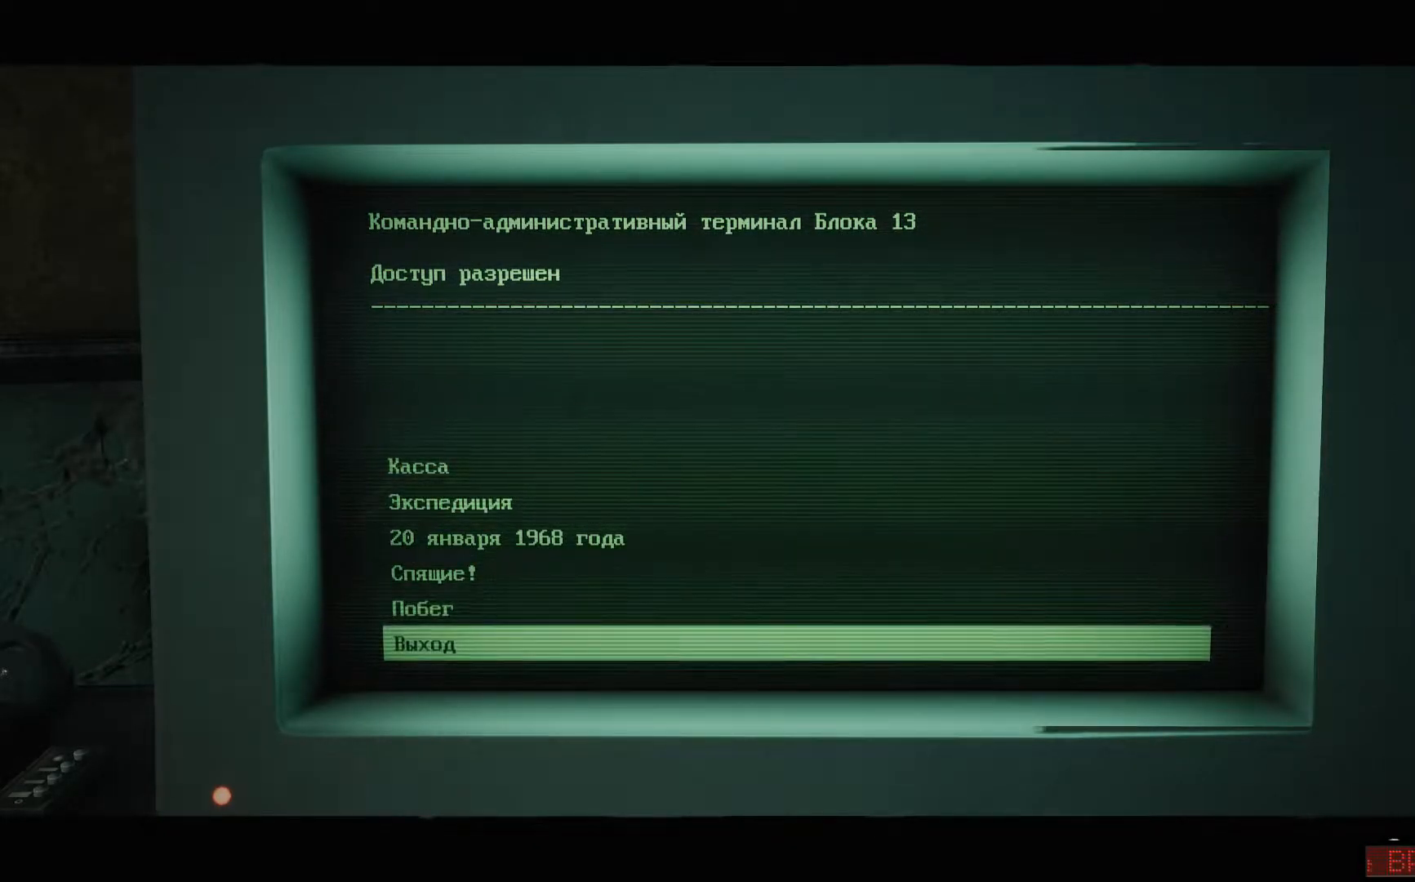
{"buttons": [], "left_stick": "center", "right_stick": "center", "events": []}
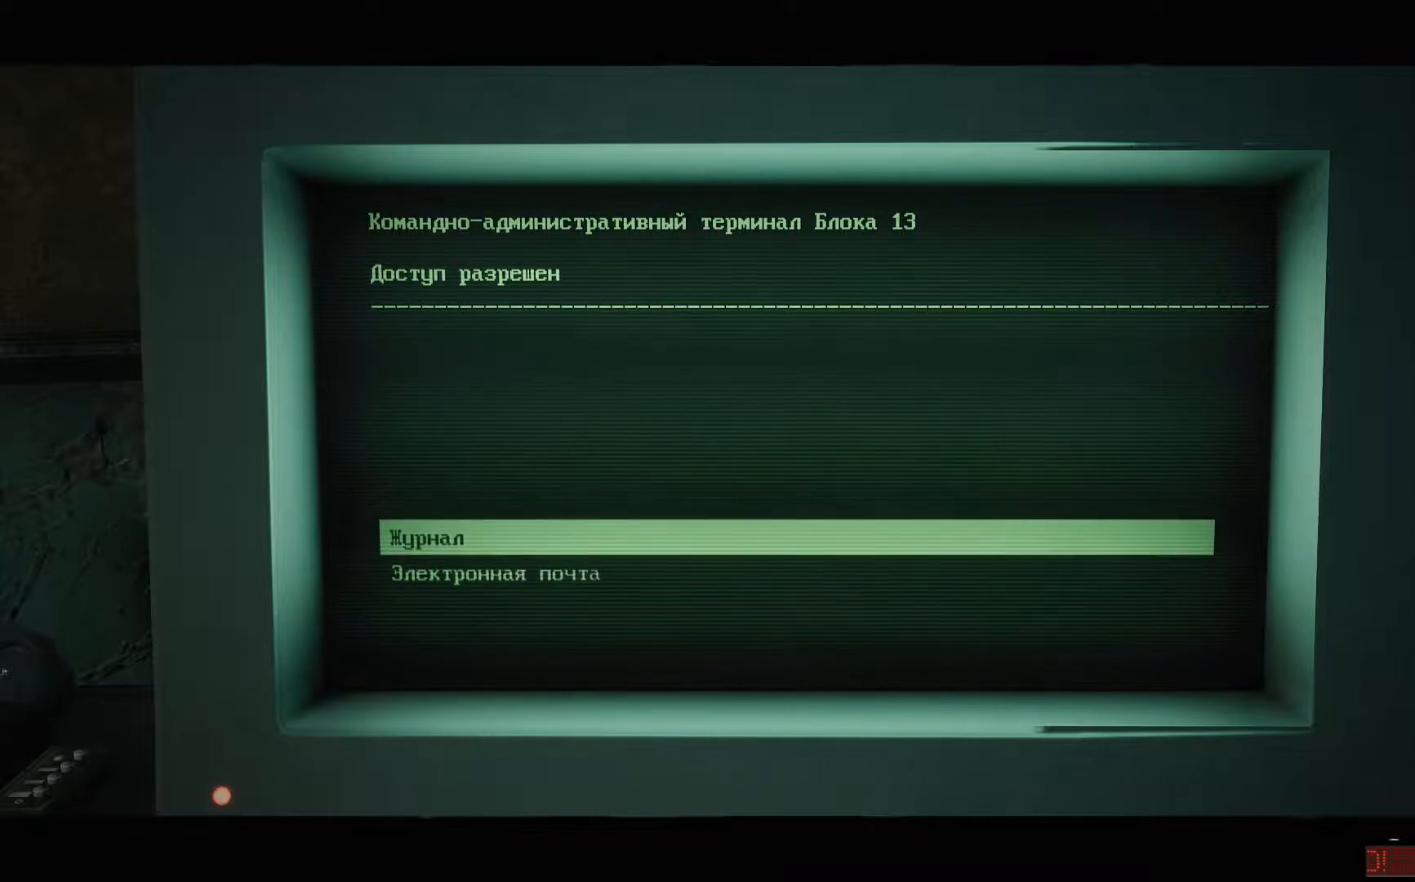
{"buttons": [], "left_stick": "center", "right_stick": "center", "events": []}
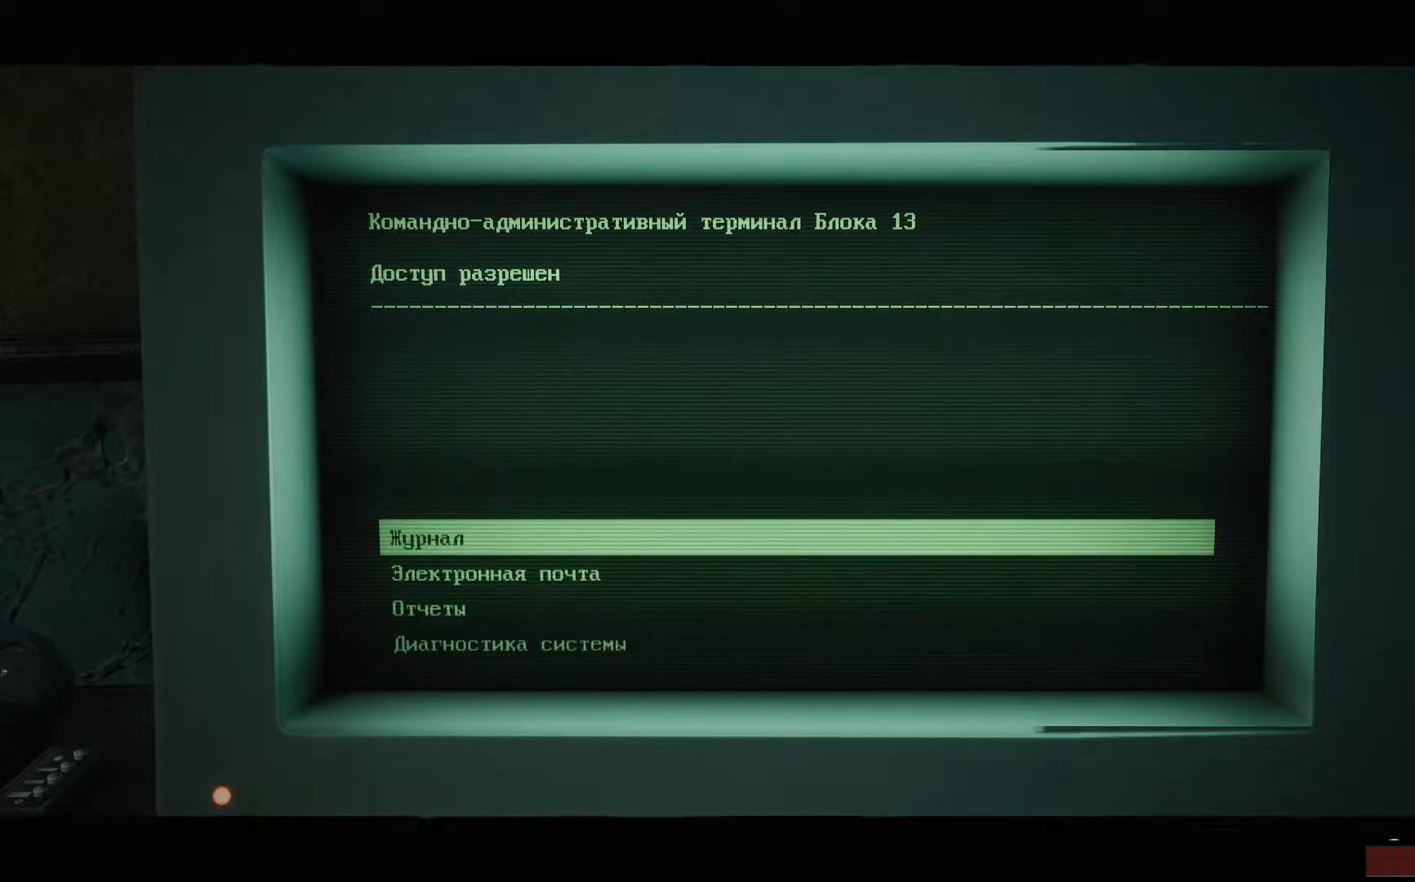
{"buttons": [], "left_stick": "center", "right_stick": "center", "events": [[16, "DPAD_DOWN", "down"], [167, "DPAD_DOWN", "up"], [350, "A", "down"], [434, "A", "up"]]}
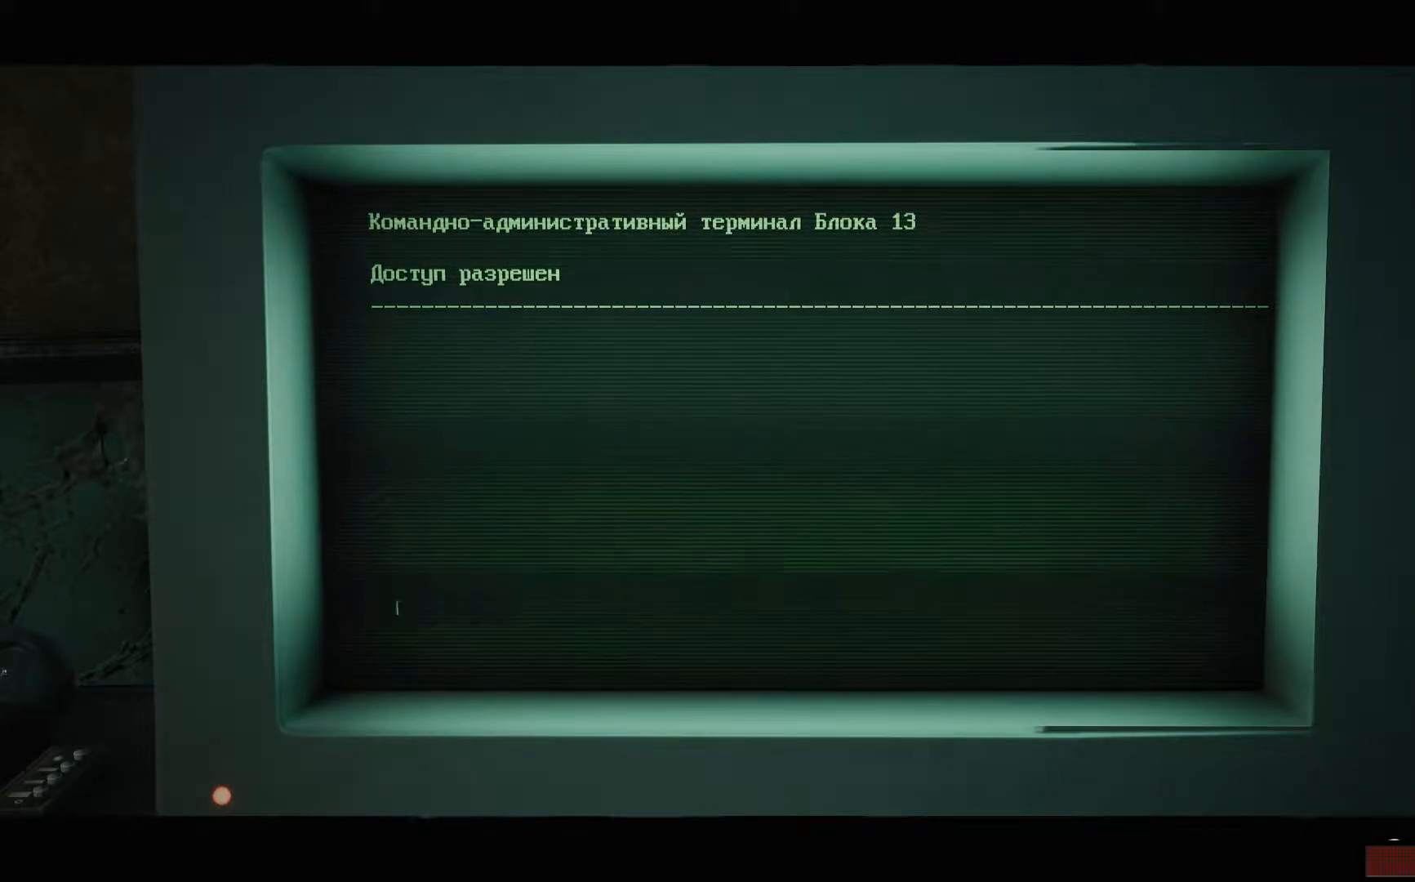
{"buttons": [], "left_stick": "center", "right_stick": "center", "events": []}
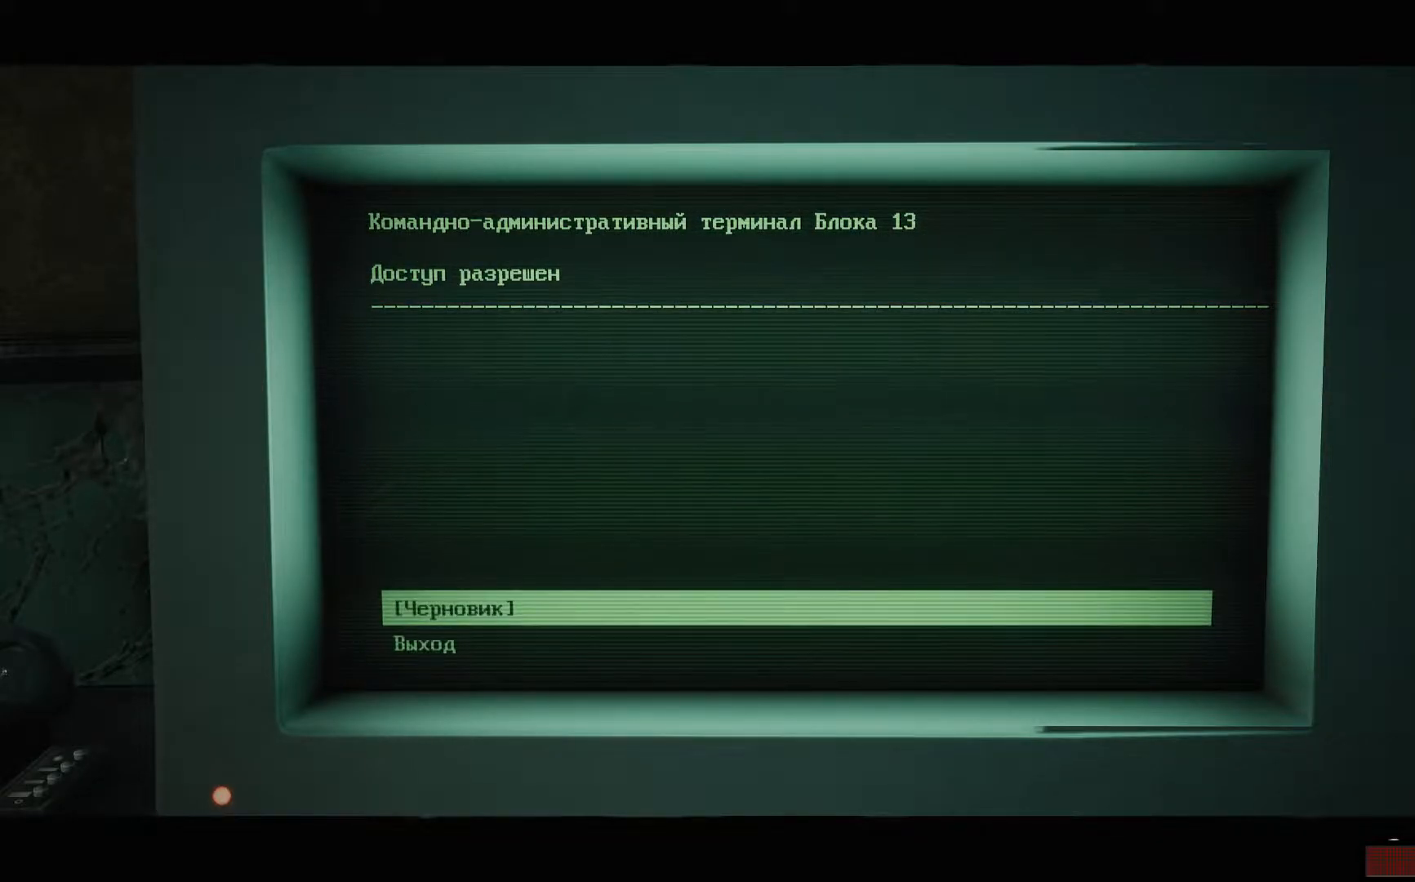
{"buttons": ["A"], "left_stick": "center", "right_stick": "center", "events": [[484, "A", "down"]]}
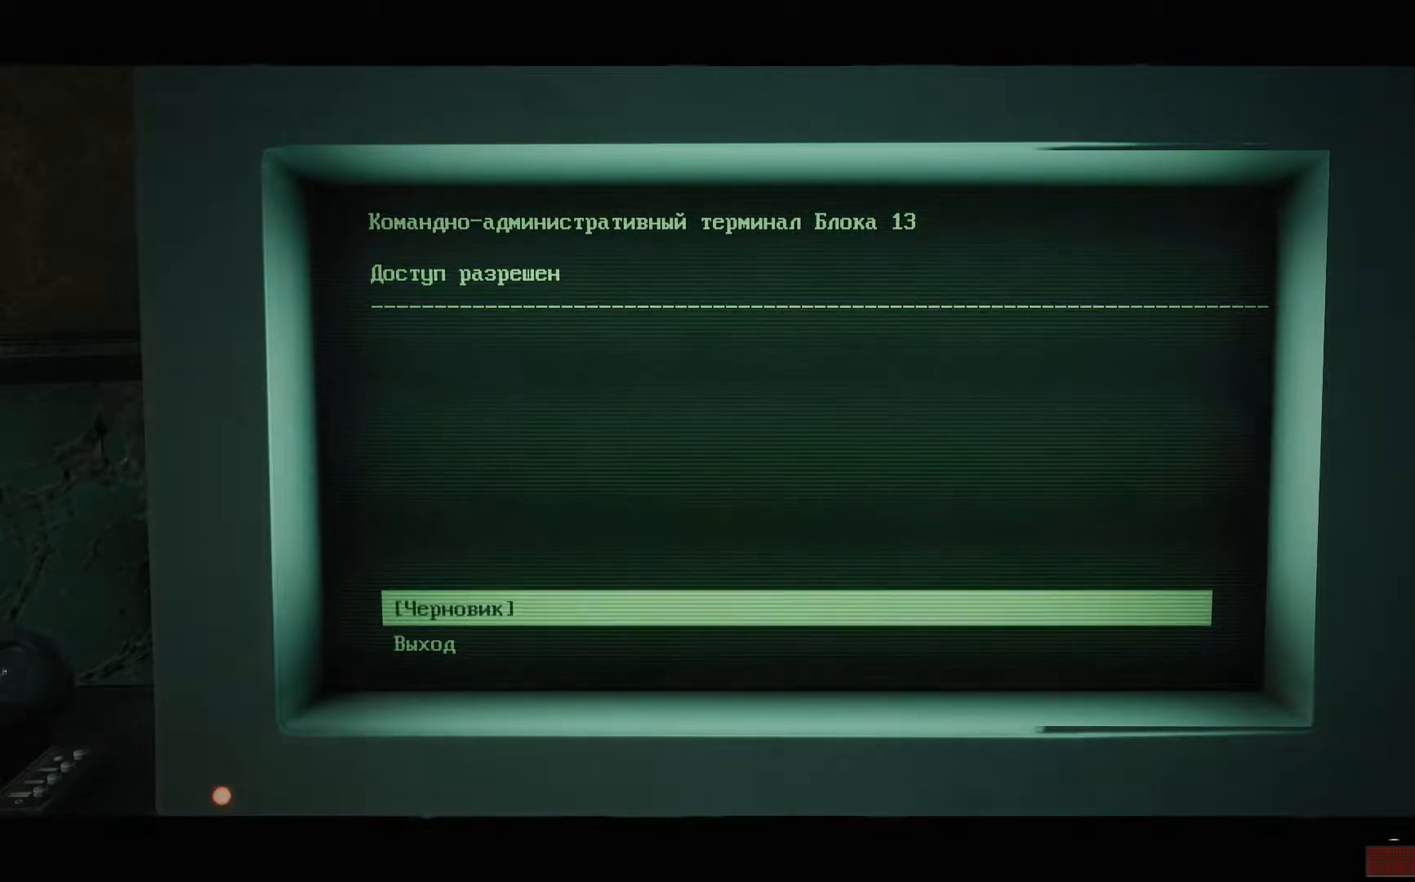
{"buttons": [], "left_stick": "center", "right_stick": "center", "events": [[84, "A", "up"]]}
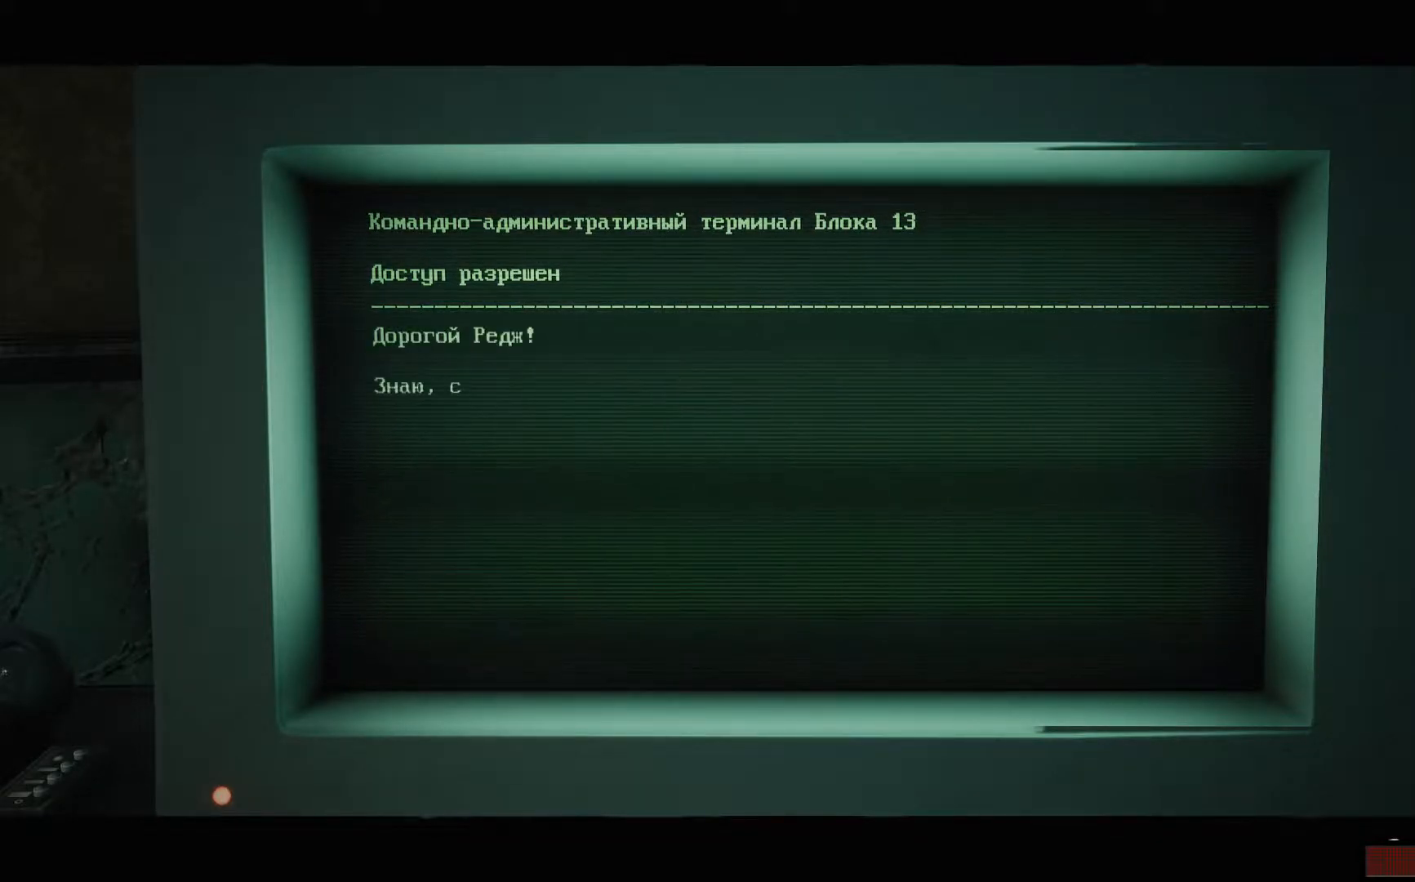
{"buttons": [], "left_stick": "center", "right_stick": "center", "events": []}
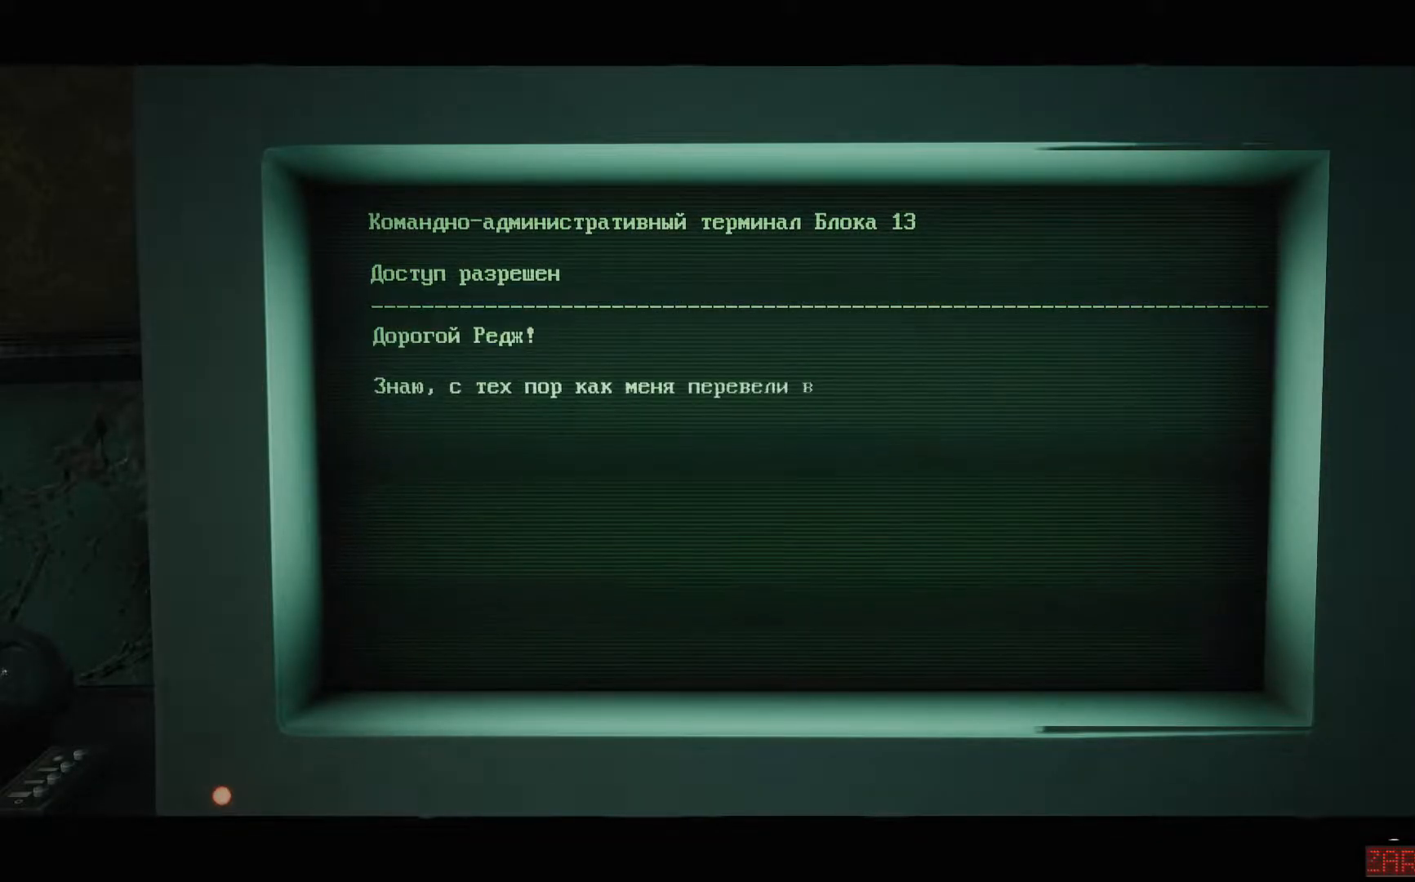
{"buttons": [], "left_stick": "center", "right_stick": "center", "events": []}
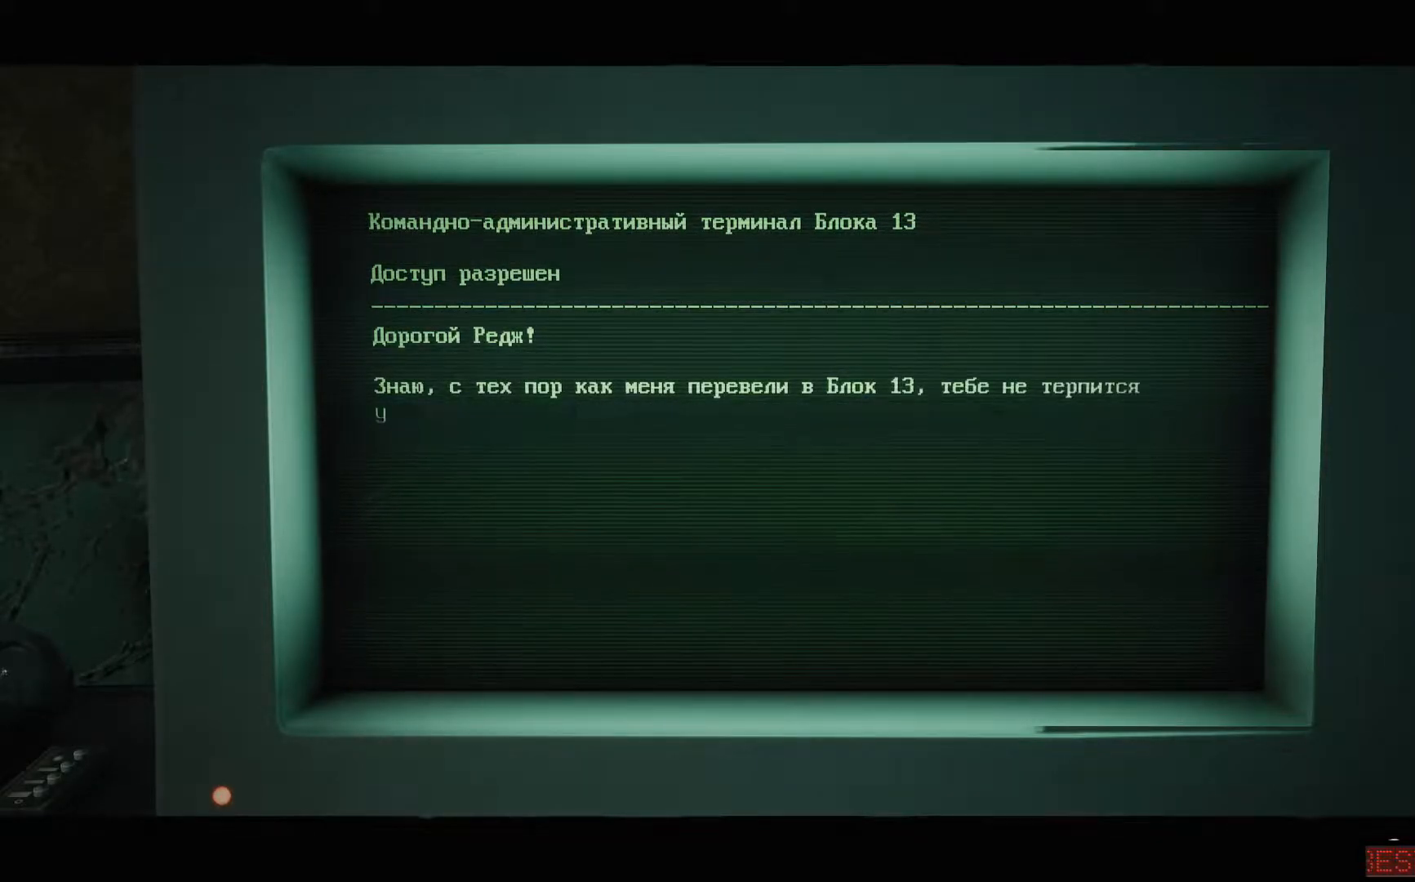
{"buttons": ["A"], "left_stick": "center", "right_stick": "center", "events": [[434, "A", "down"]]}
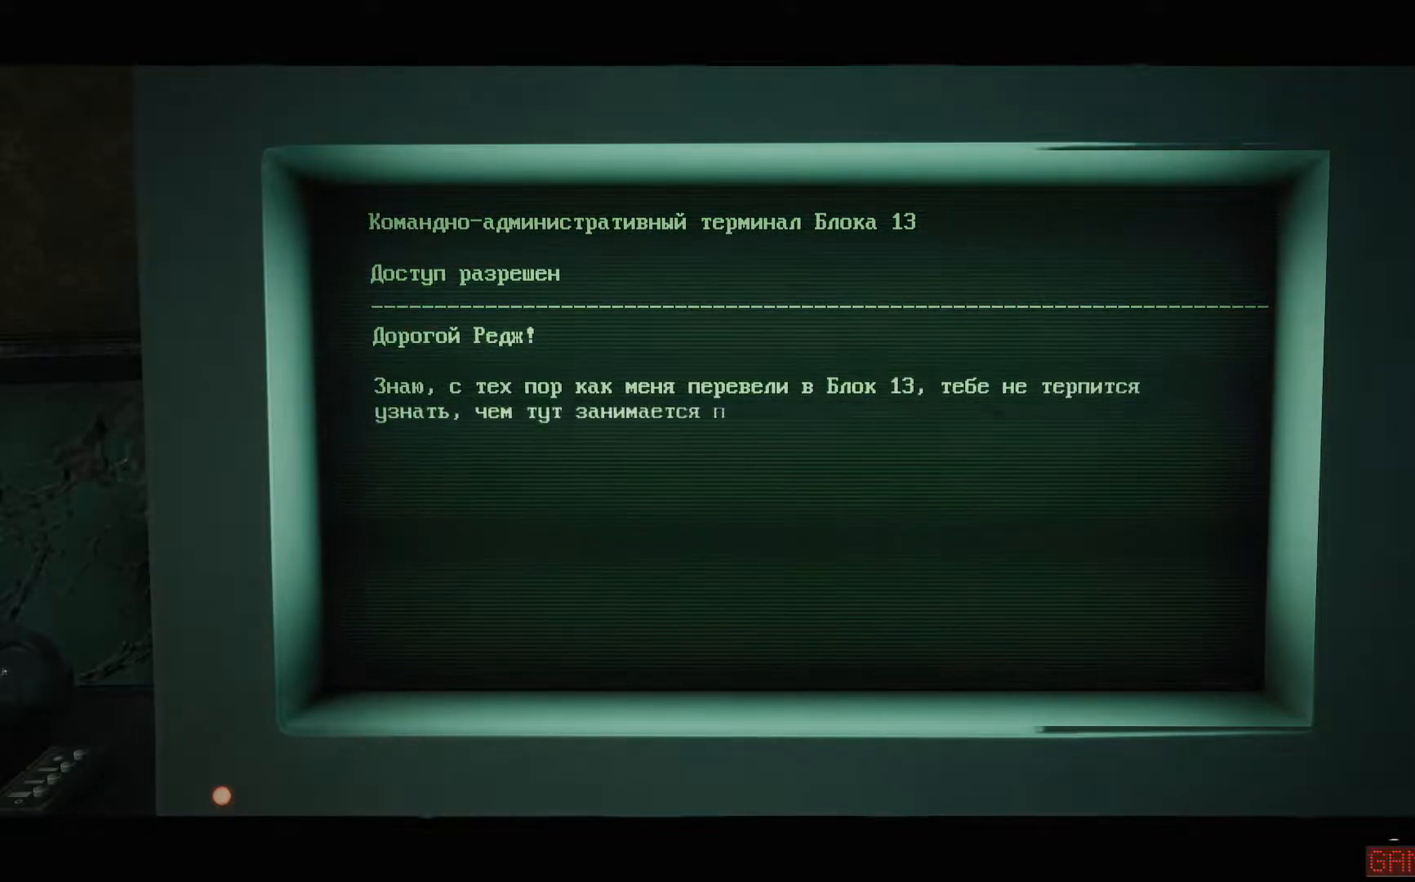
{"buttons": [], "left_stick": "center", "right_stick": "center", "events": [[50, "A", "up"]]}
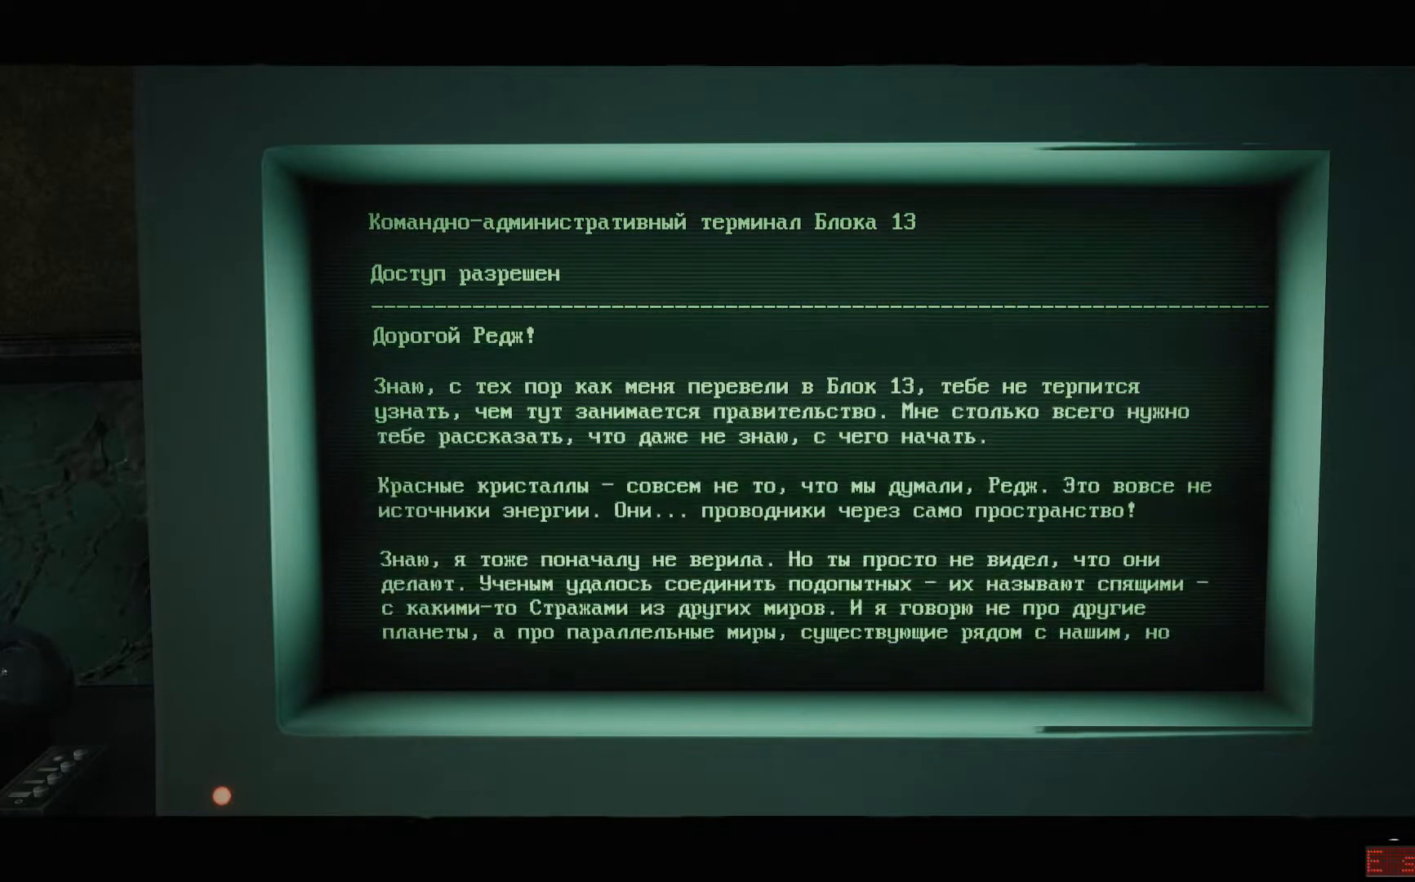
{"buttons": [], "left_stick": "center", "right_stick": "center", "events": [[250, "A", "down"], [350, "A", "up"]]}
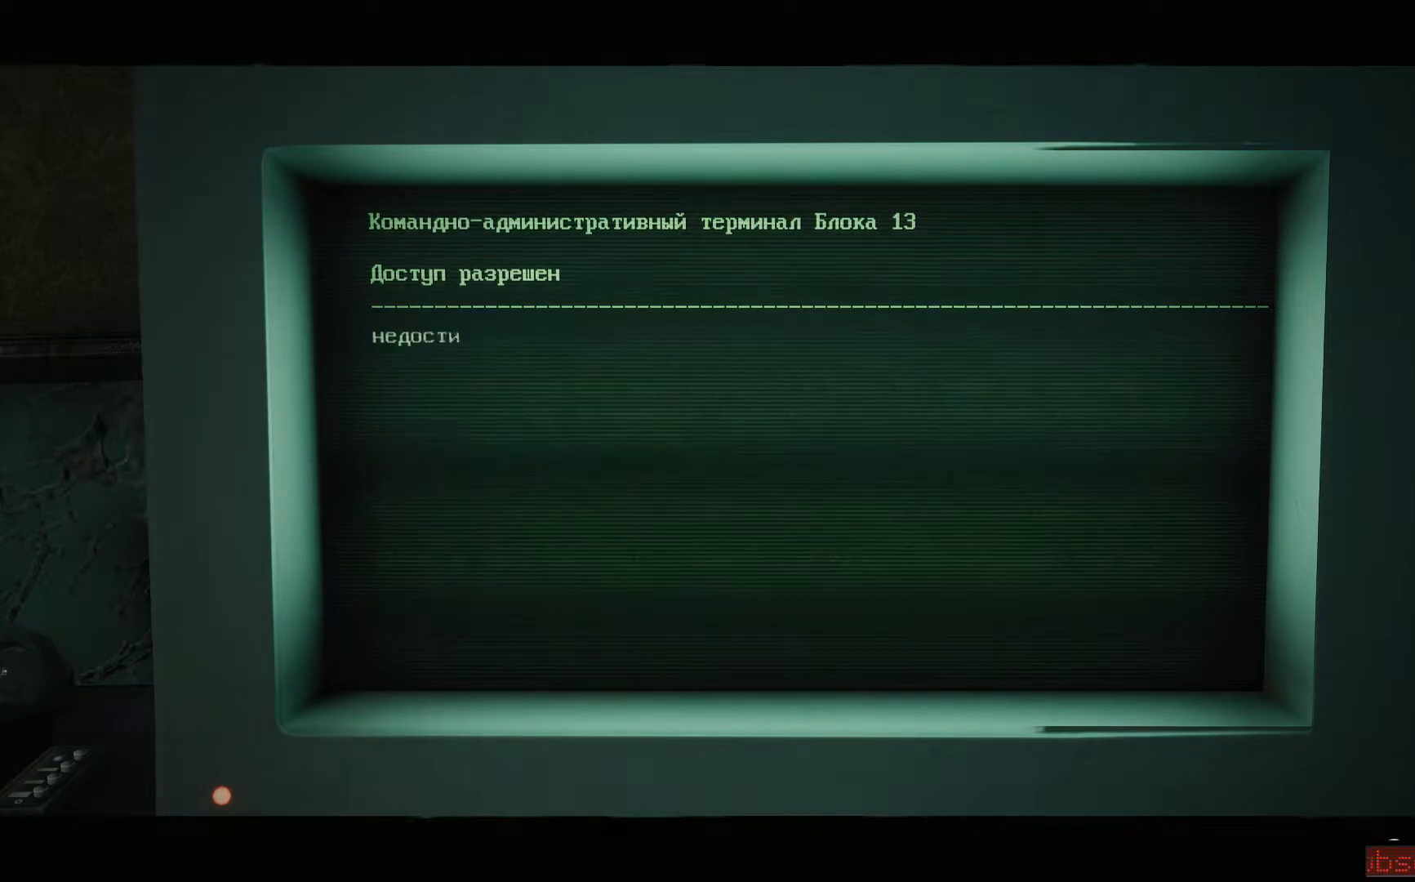
{"buttons": [], "left_stick": "center", "right_stick": "center", "events": [[351, "A", "down"], [467, "A", "up"]]}
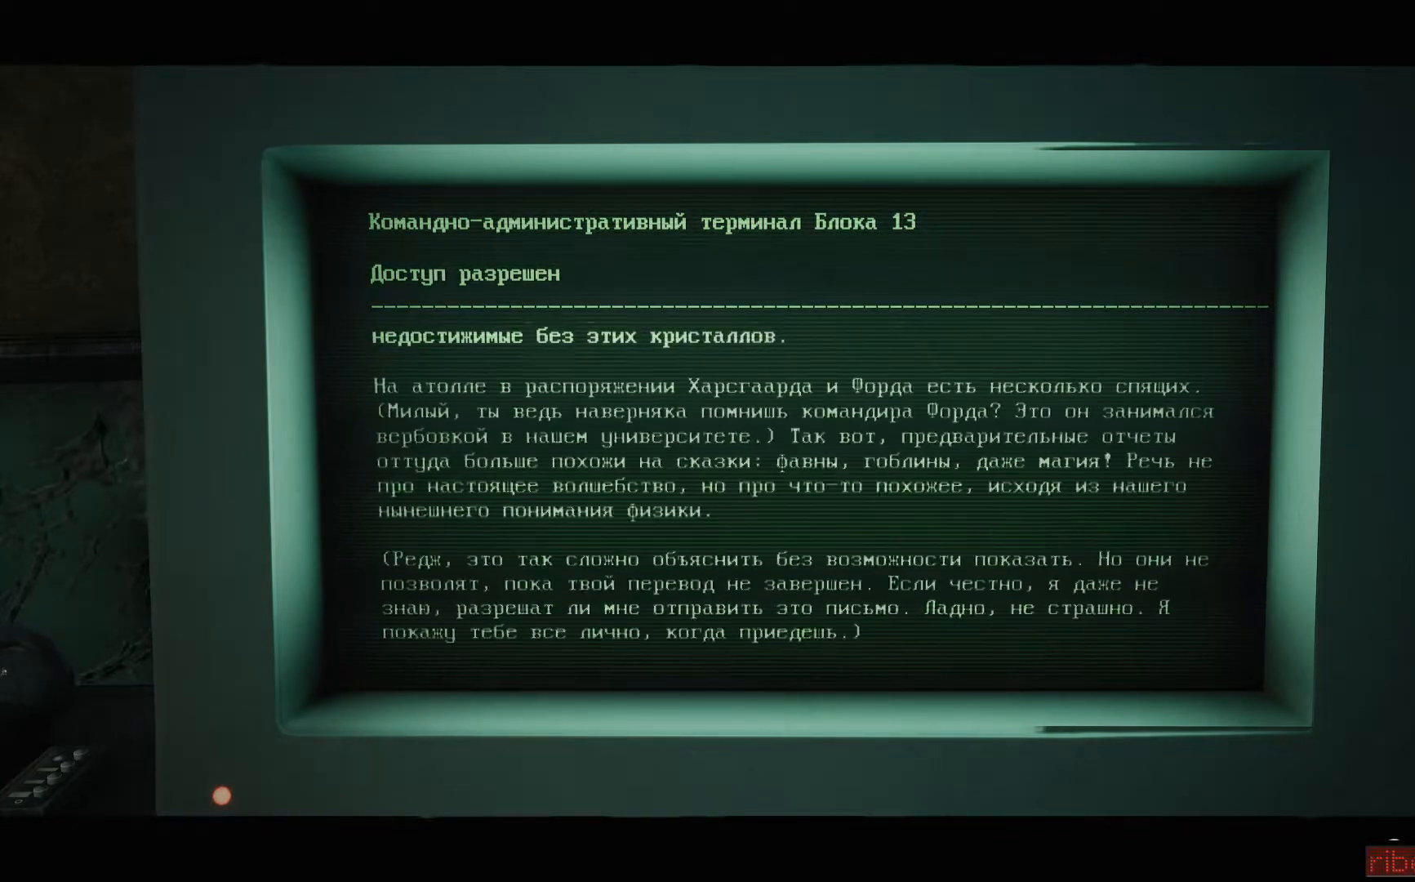
{"buttons": ["A"], "left_stick": "center", "right_stick": "center", "events": [[500, "A", "down"]]}
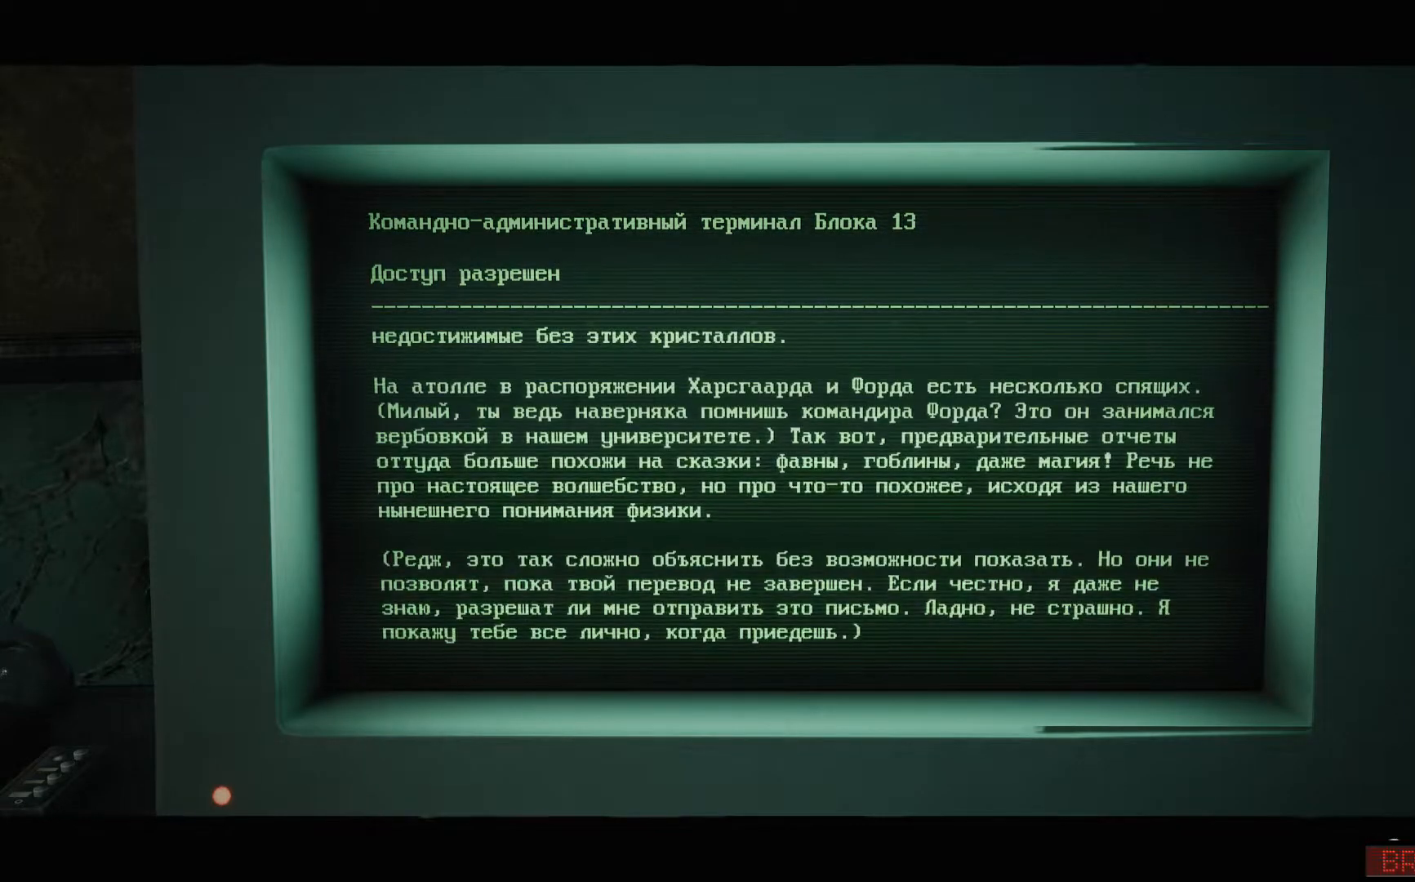
{"buttons": [], "left_stick": "center", "right_stick": "center", "events": [[100, "A", "up"]]}
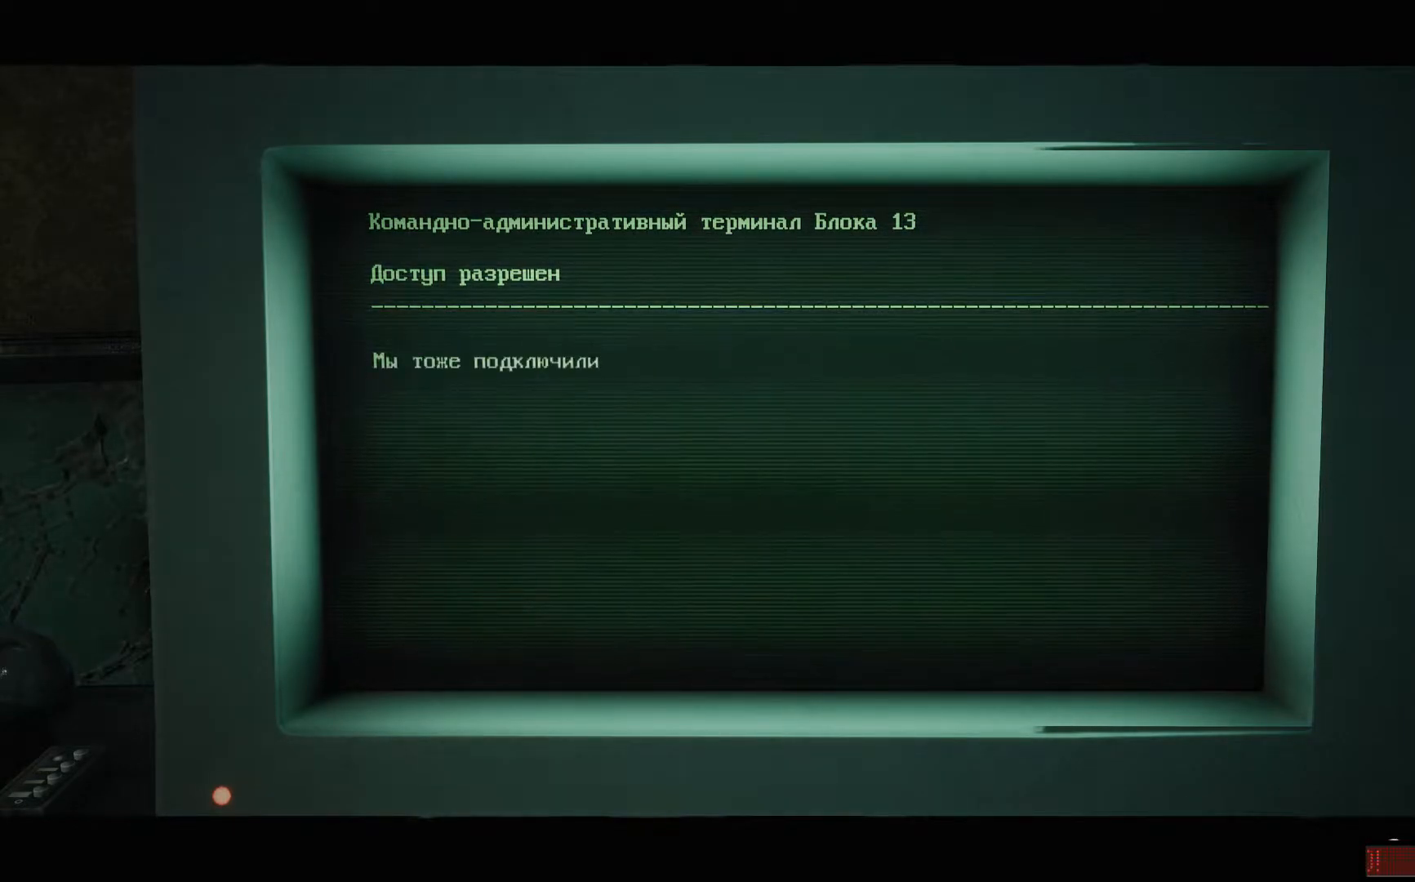
{"buttons": [], "left_stick": "center", "right_stick": "center", "events": []}
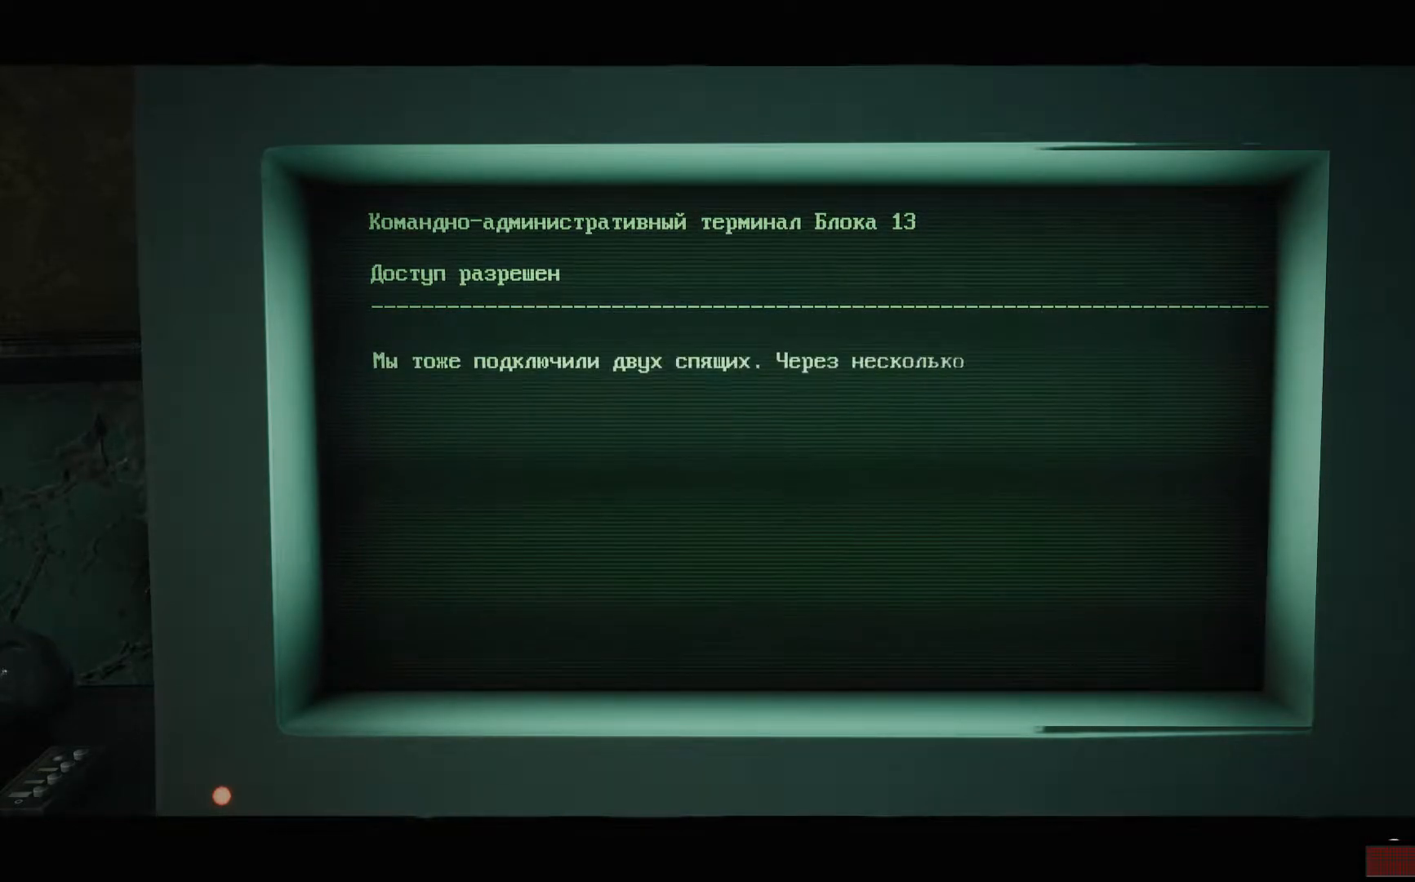
{"buttons": [], "left_stick": "center", "right_stick": "center", "events": [[17, "A", "down"], [184, "A", "up"]]}
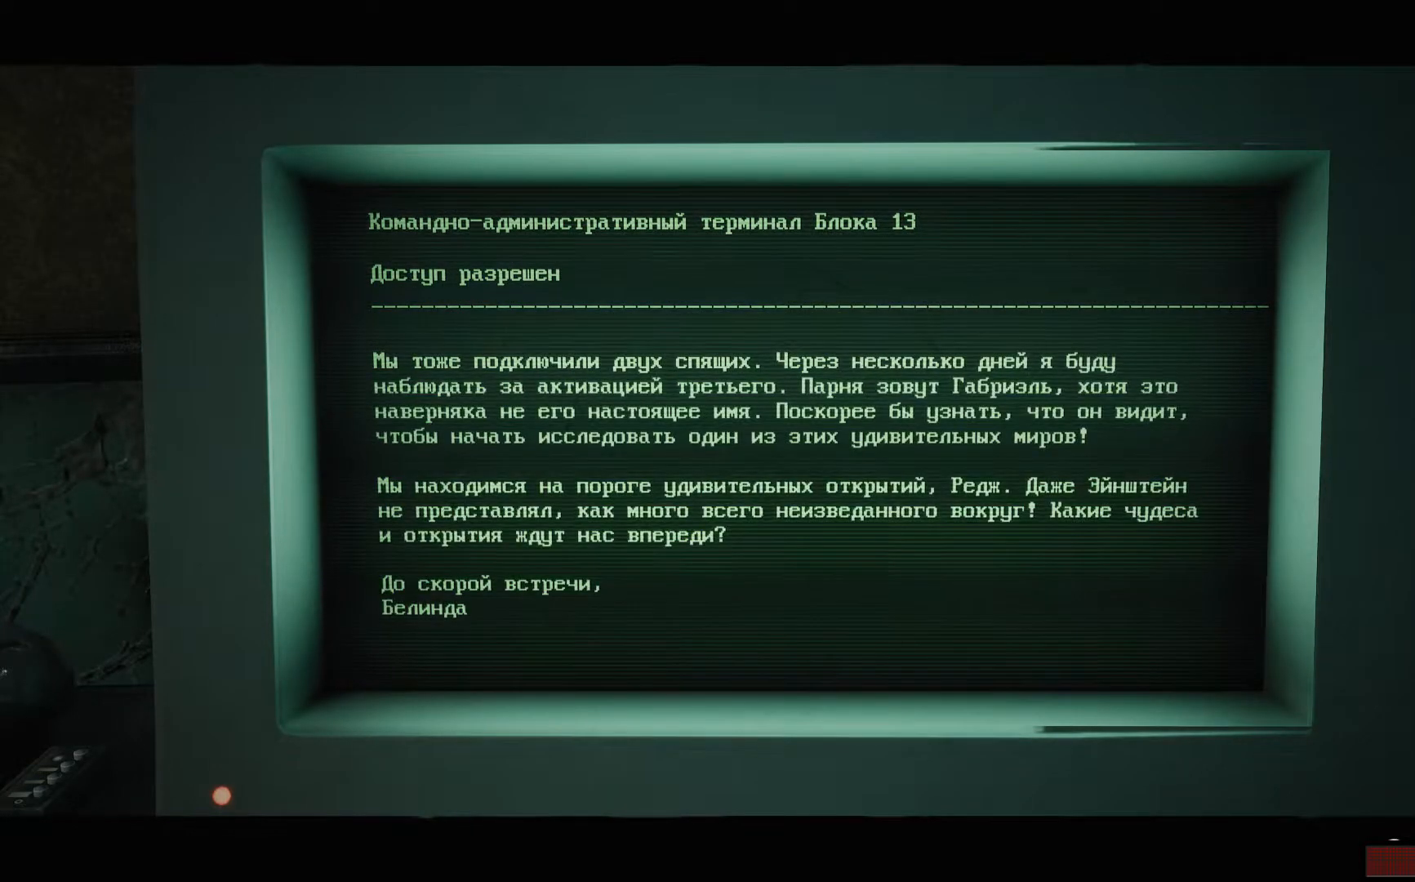
{"buttons": [], "left_stick": "center", "right_stick": "center", "events": [[183, "A", "down"], [333, "A", "up"]]}